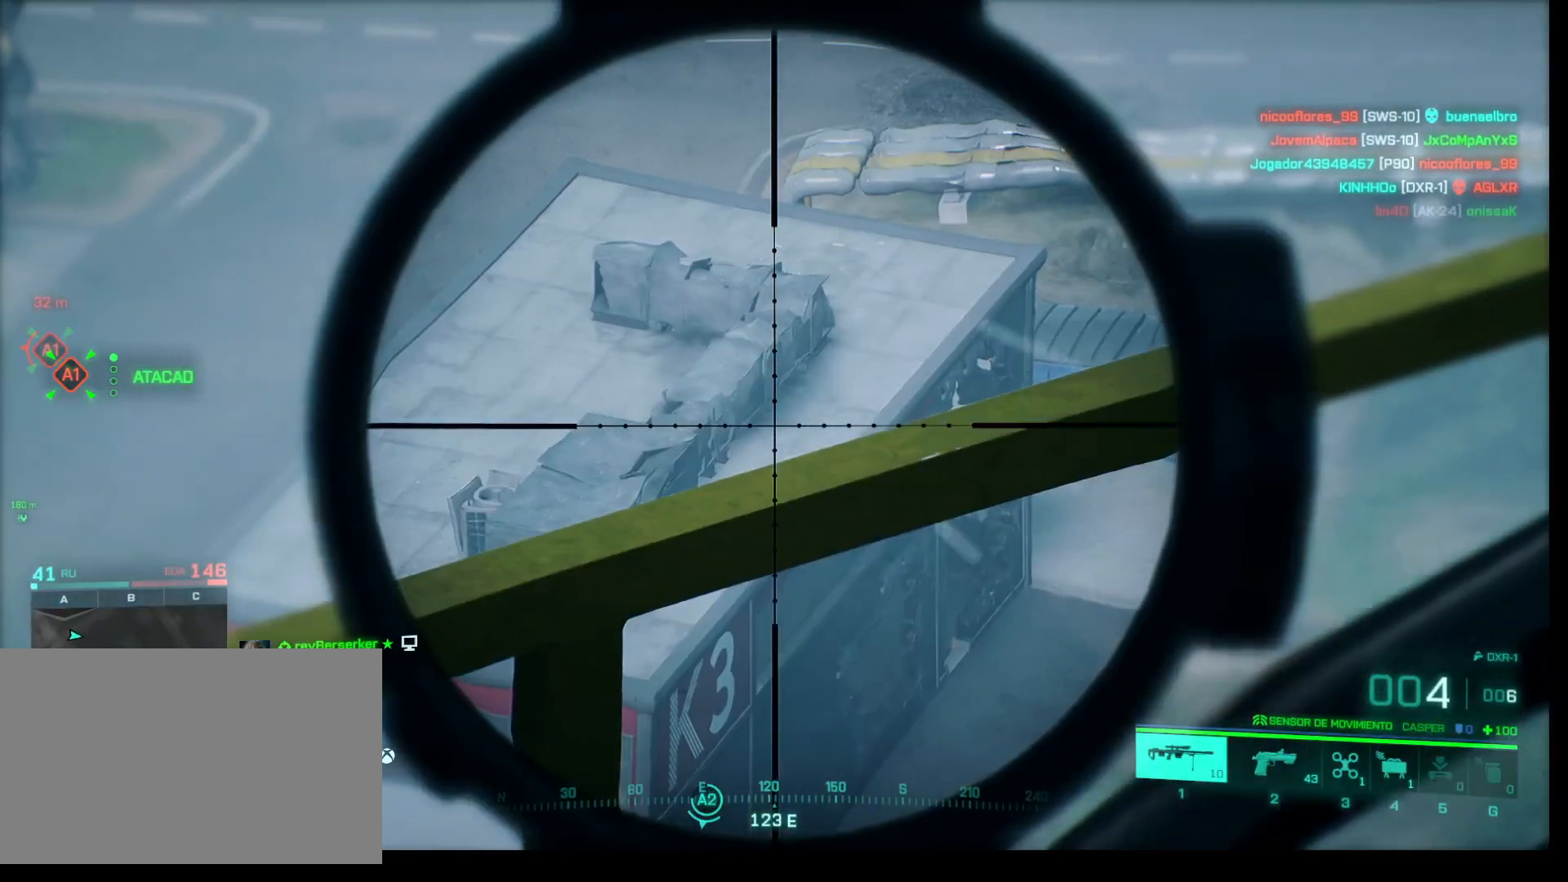
Gameplay with keyboard and mouse; each line is a JSON object with the keys and mouse buttons held at the frame after it. "events" lists presses ("down") and releases ("up") of "1", "2", "3", "4", "5", "a", "alt", "c", "caps_lock", "ctrl", "d", "e", "f", "g", "q", "r", "s", "shift", "space", "t", "tab", "v", "w", "x", "z", "mouse_left", "mouse_wheel" and "mouse_right" between this image and that frame as [ms after this image, input, new state], when the widget could be followed in between. "mouse_left", "mouse_wheel", "mouse_right" = the "left", "wheel", "right" buttons of the "mouse" list. No other keys are recorded. "wheel" means that the mouse wheel is clicked or scrolled. Not read: mouse_move.
{"keys": [], "mouse": ["right"], "events": []}
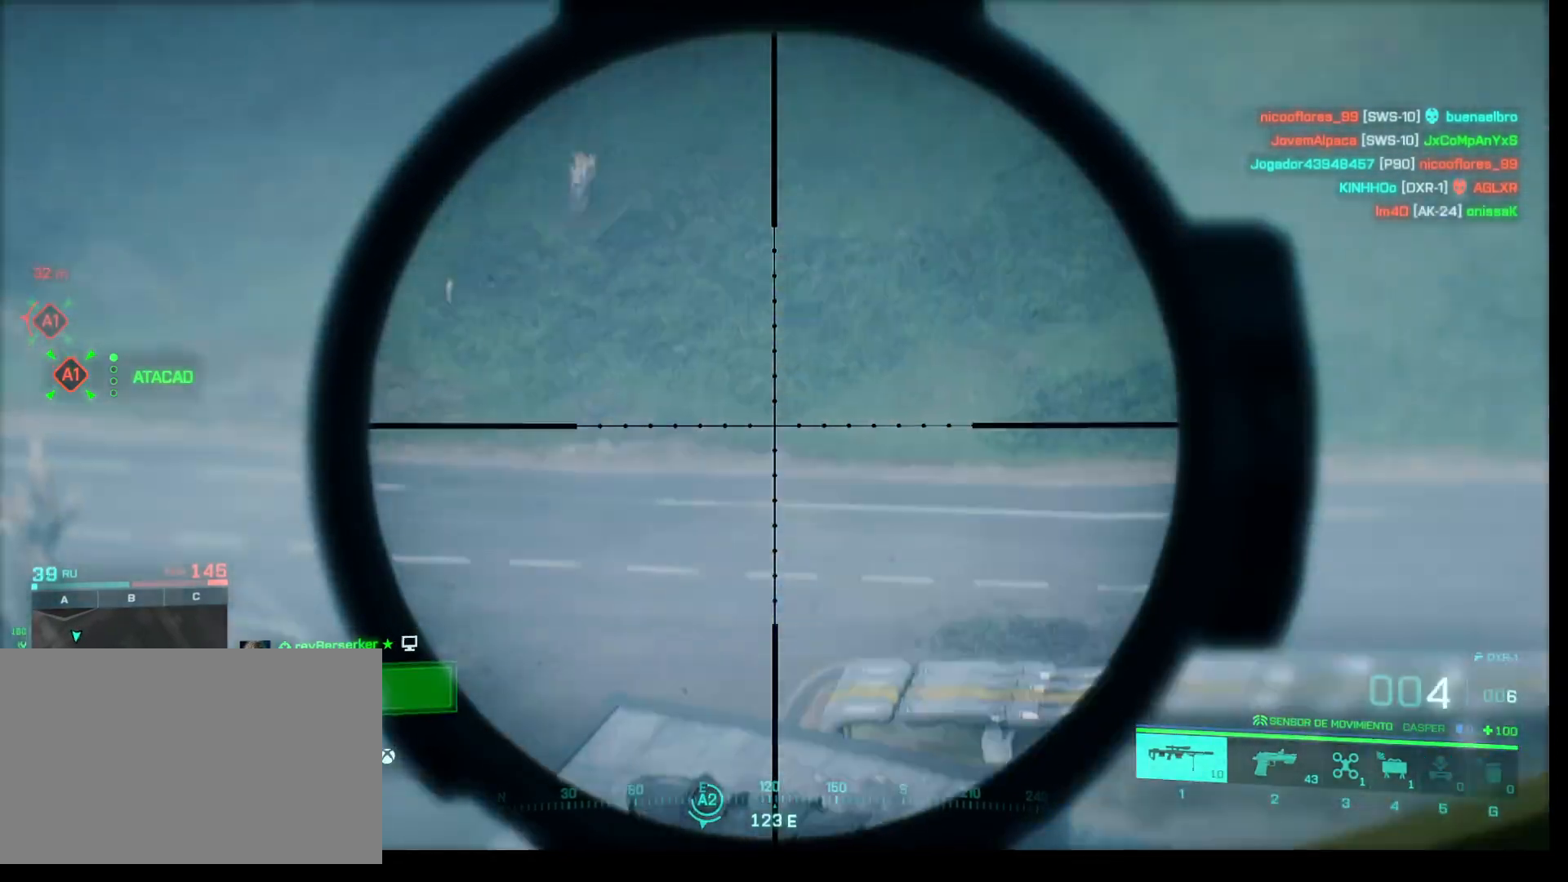
{"keys": [], "mouse": [], "events": [[333, "mouse_right", "up"]]}
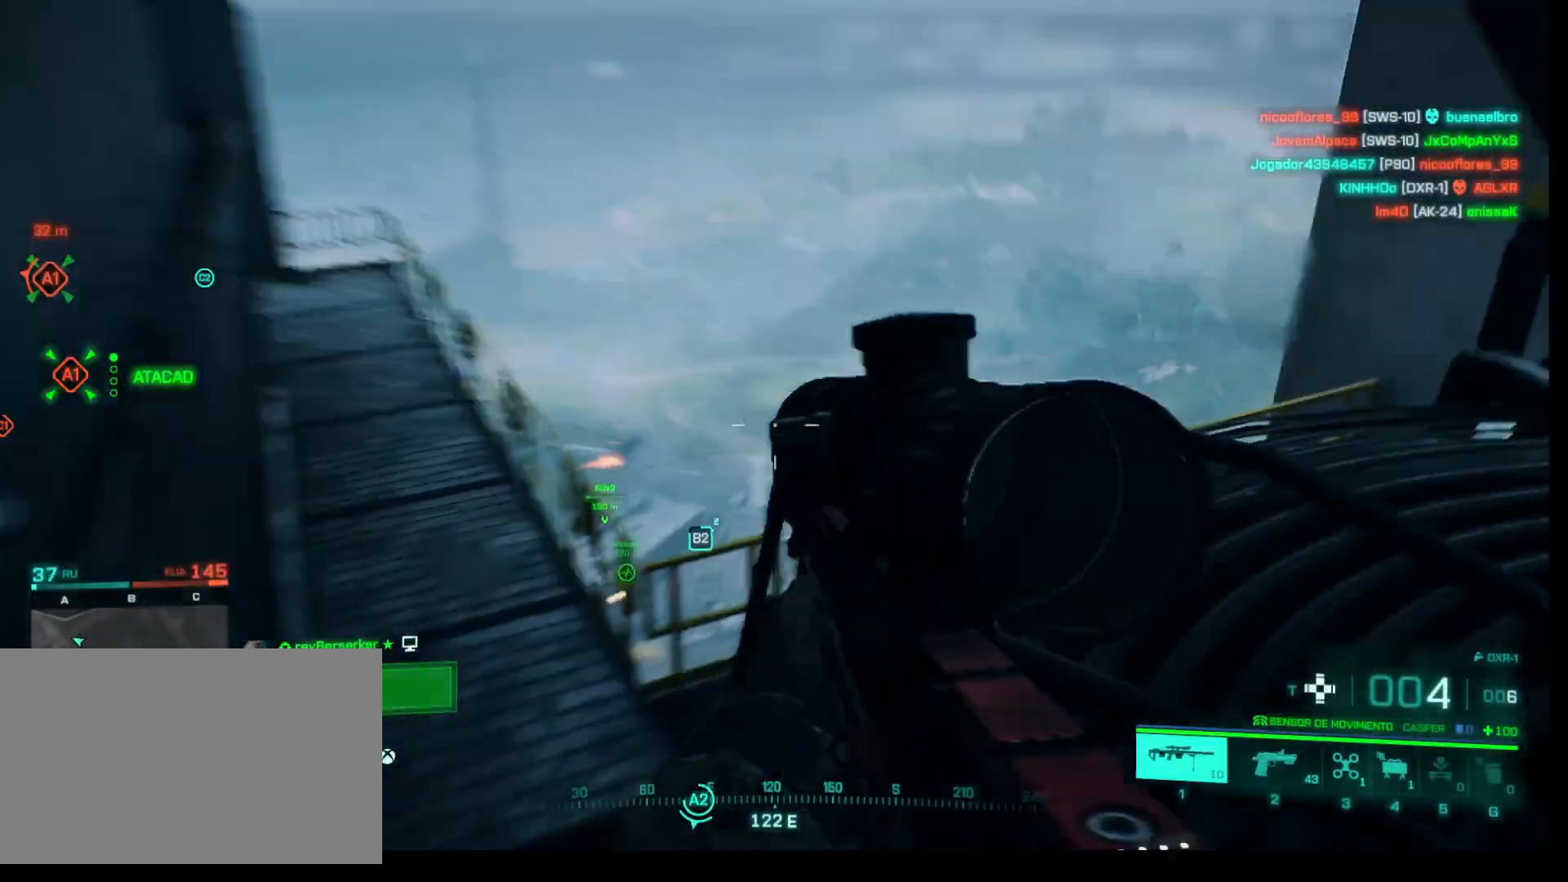
{"keys": [], "mouse": [], "events": []}
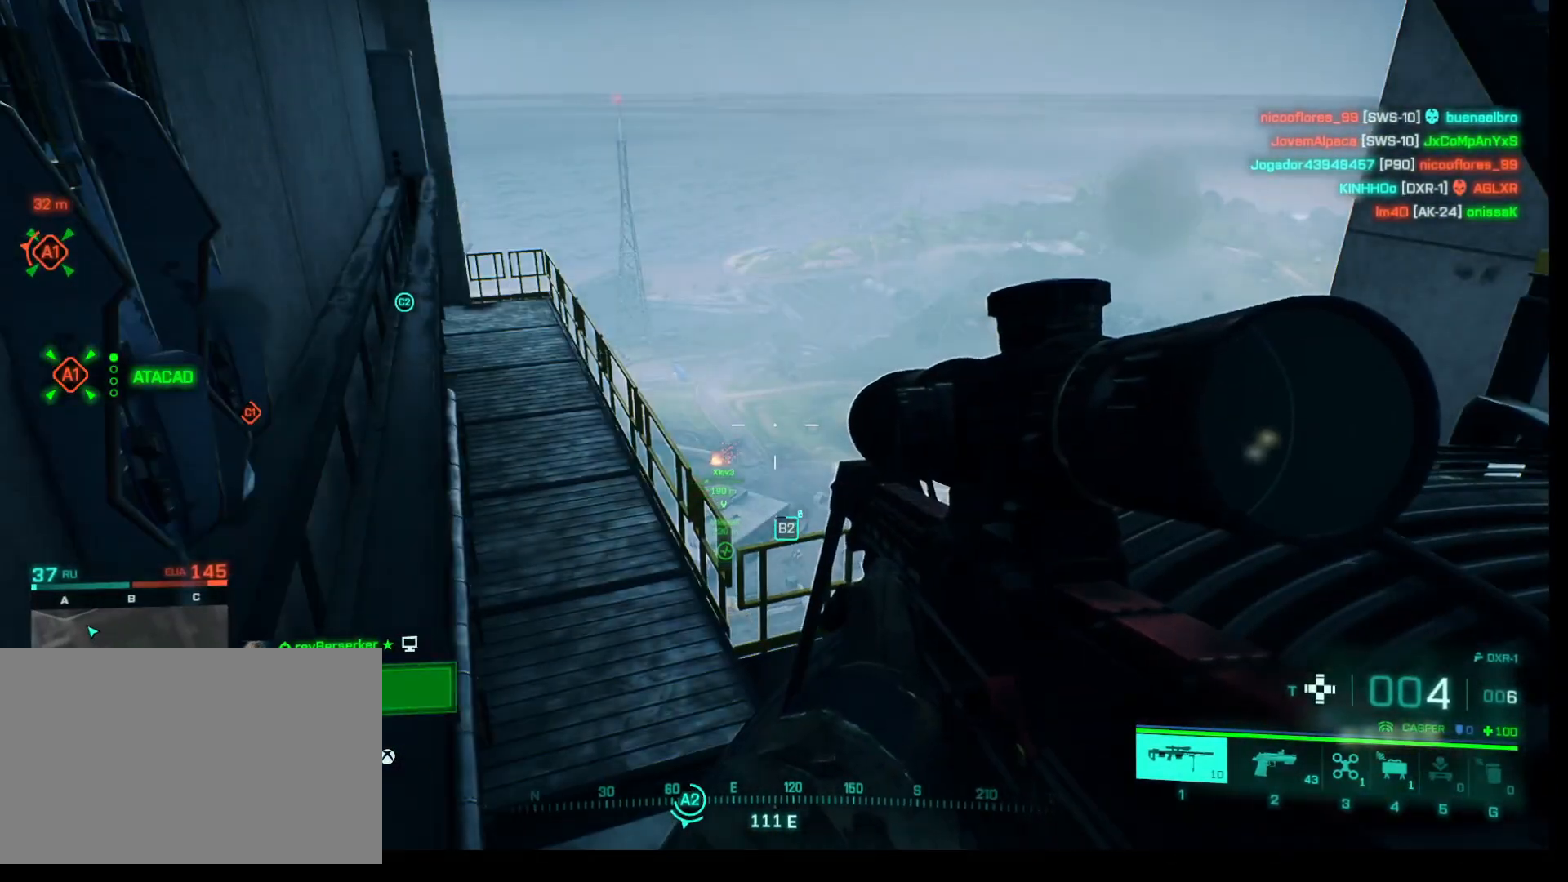
{"keys": [], "mouse": [], "events": []}
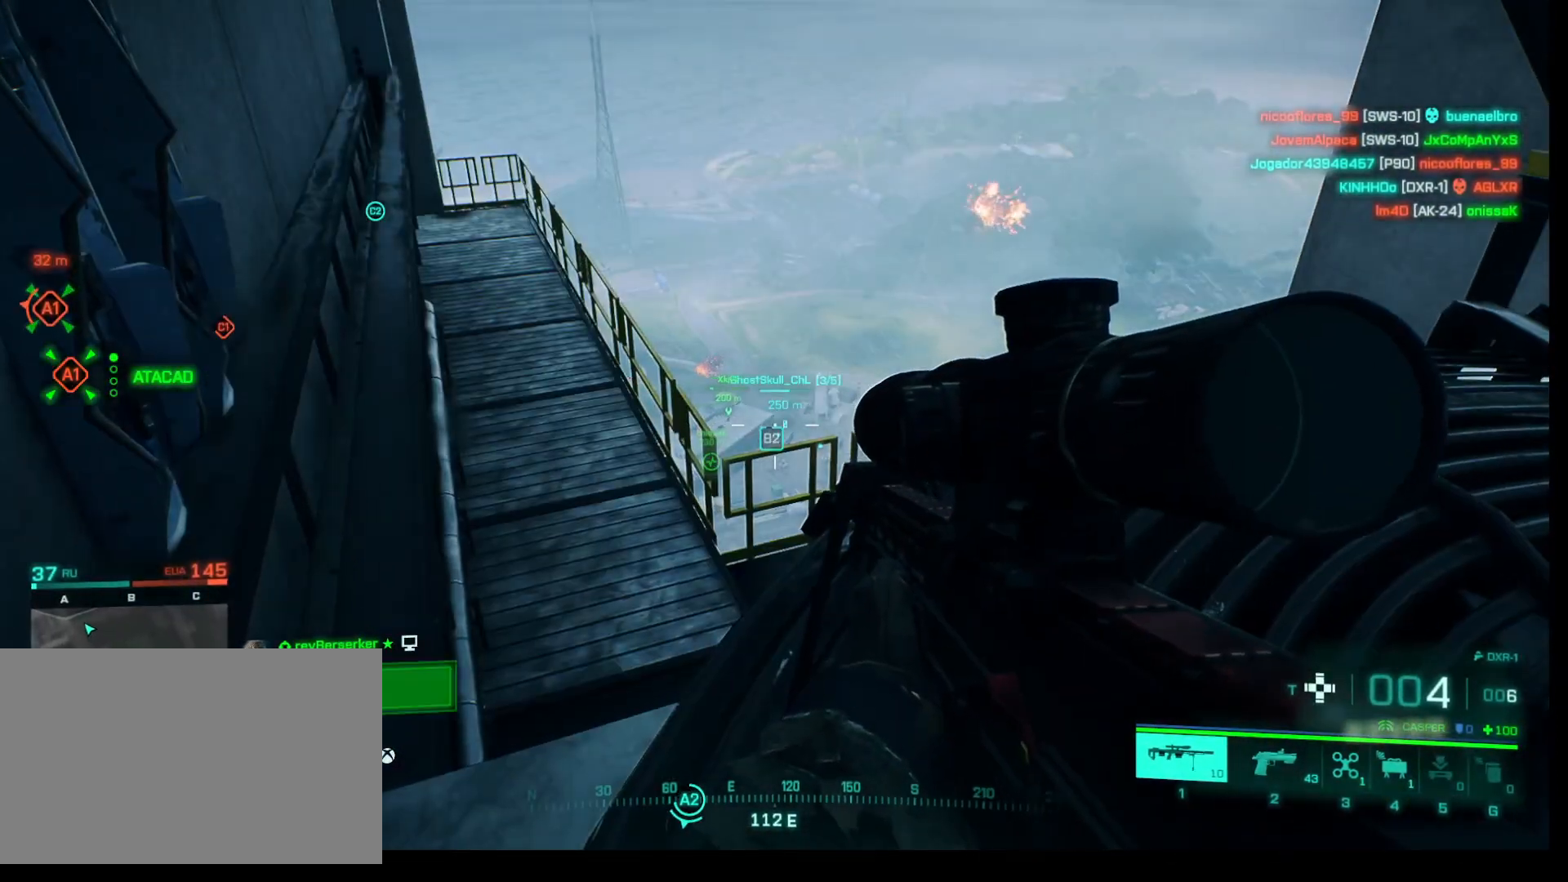
{"keys": [], "mouse": [], "events": []}
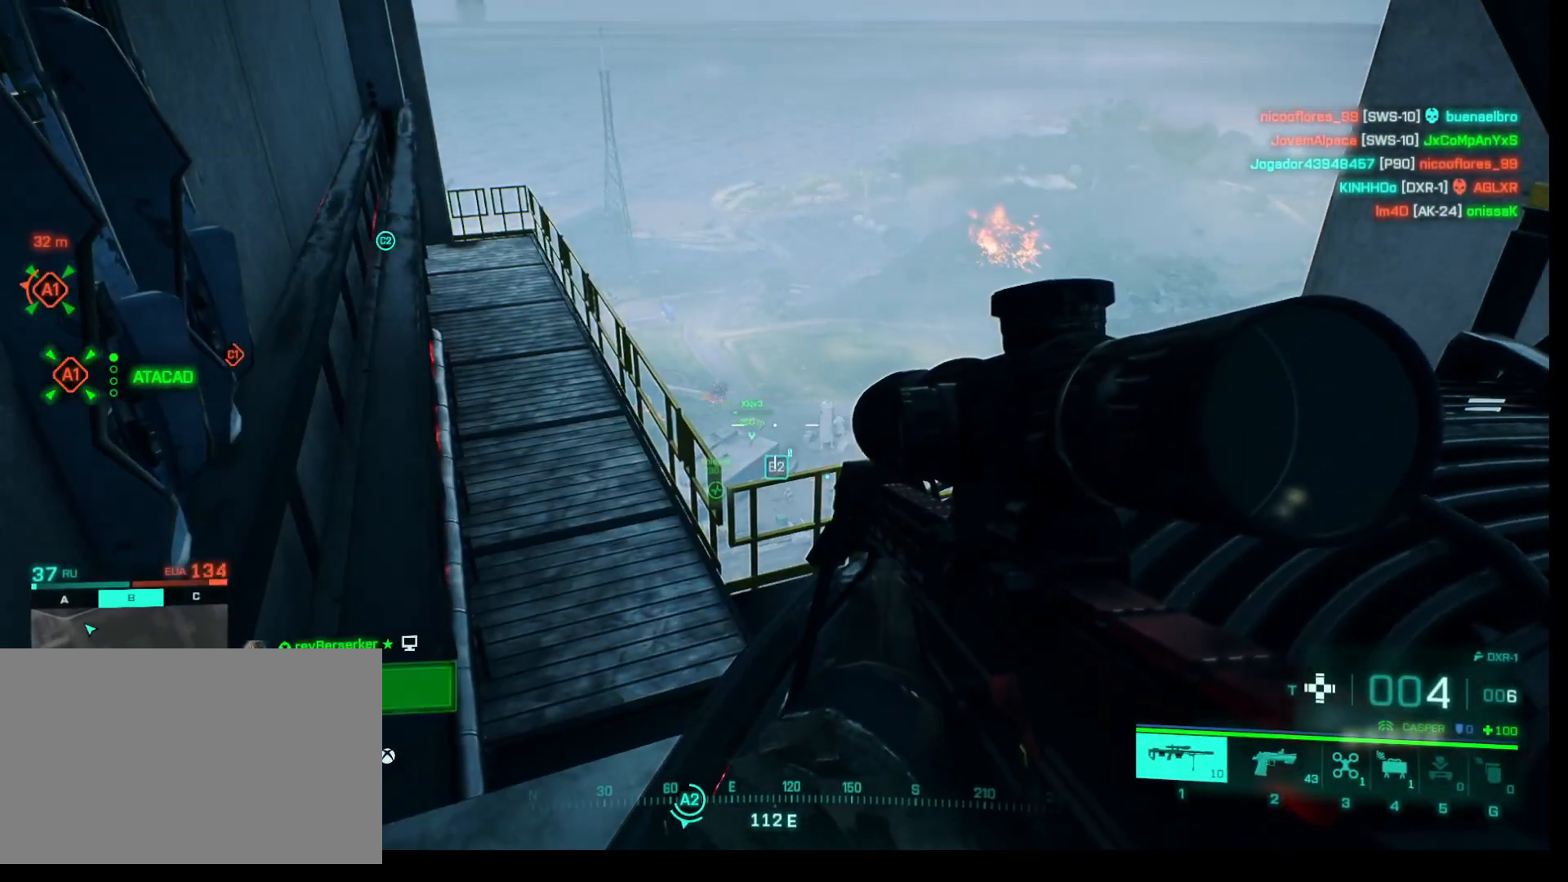
{"keys": [], "mouse": [], "events": []}
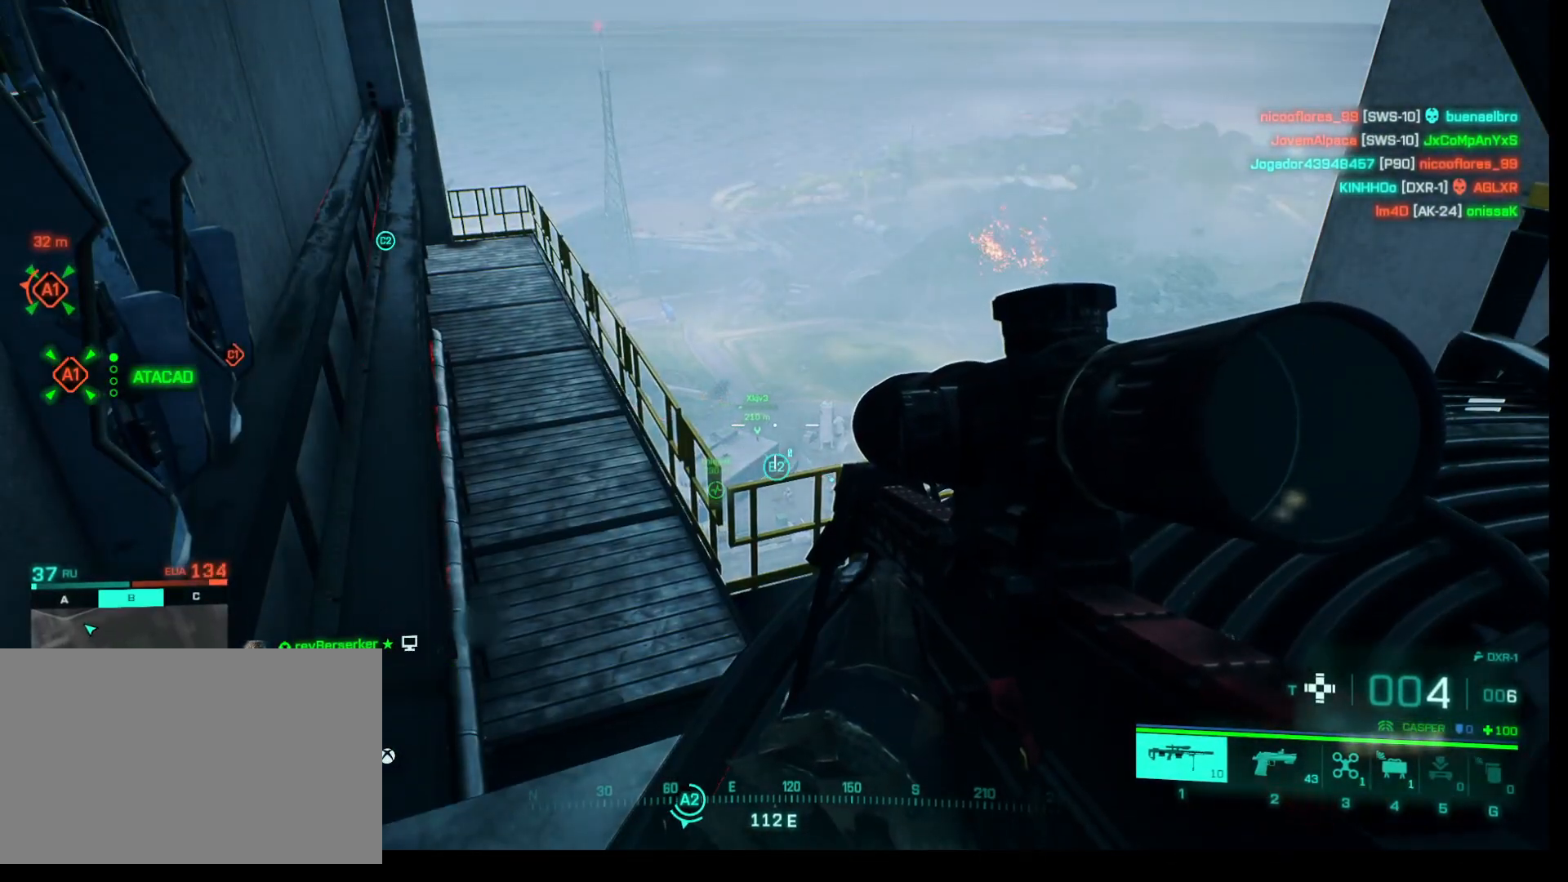
{"keys": [], "mouse": [], "events": []}
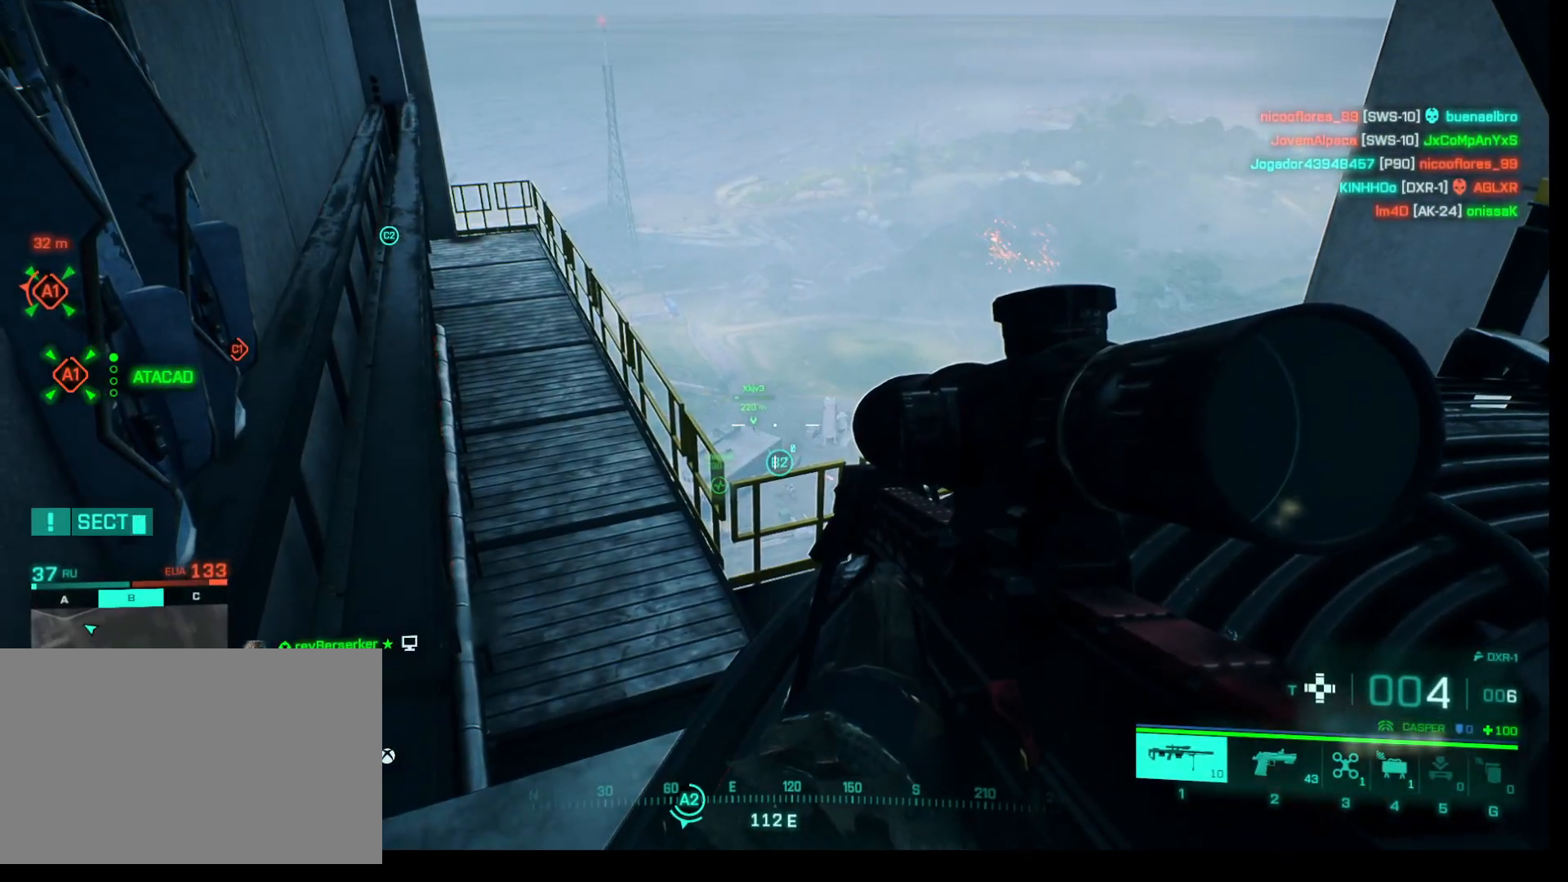
{"keys": [], "mouse": [], "events": []}
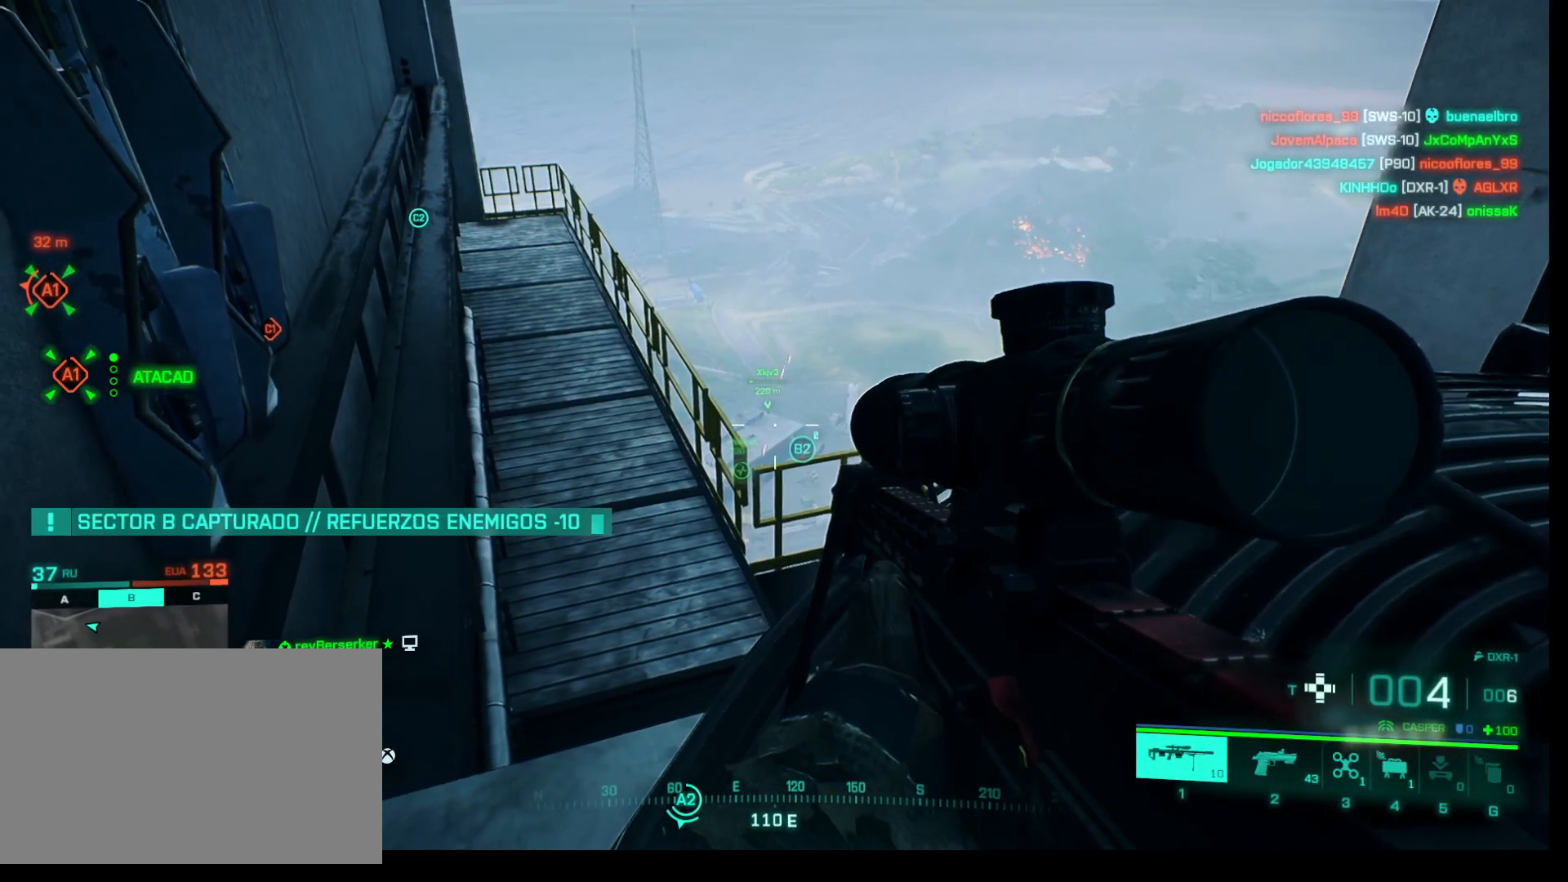
{"keys": [], "mouse": [], "events": []}
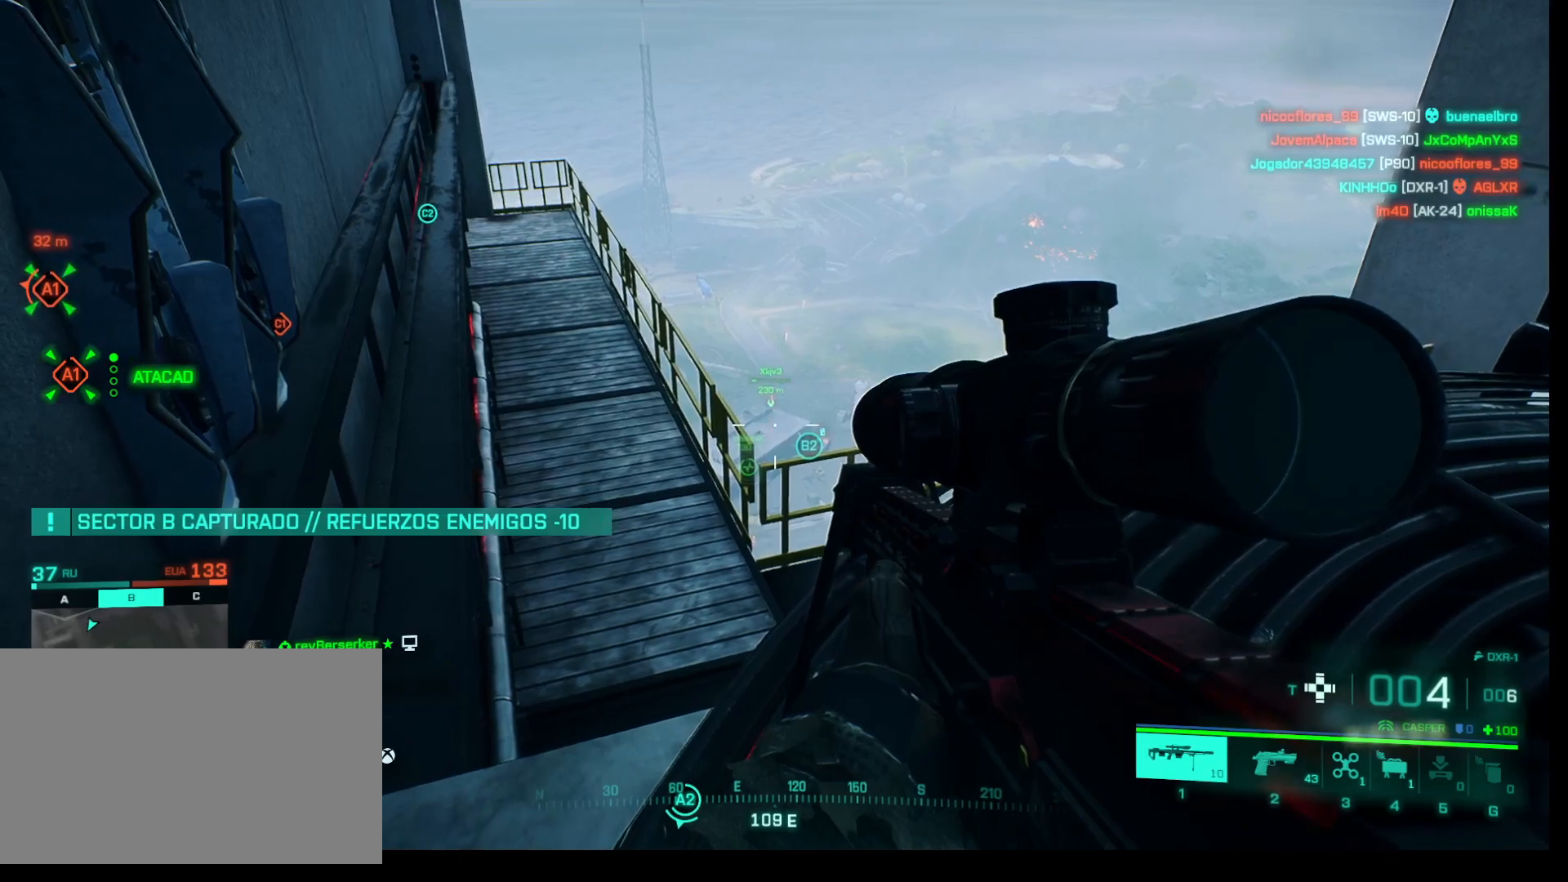
{"keys": [], "mouse": [], "events": []}
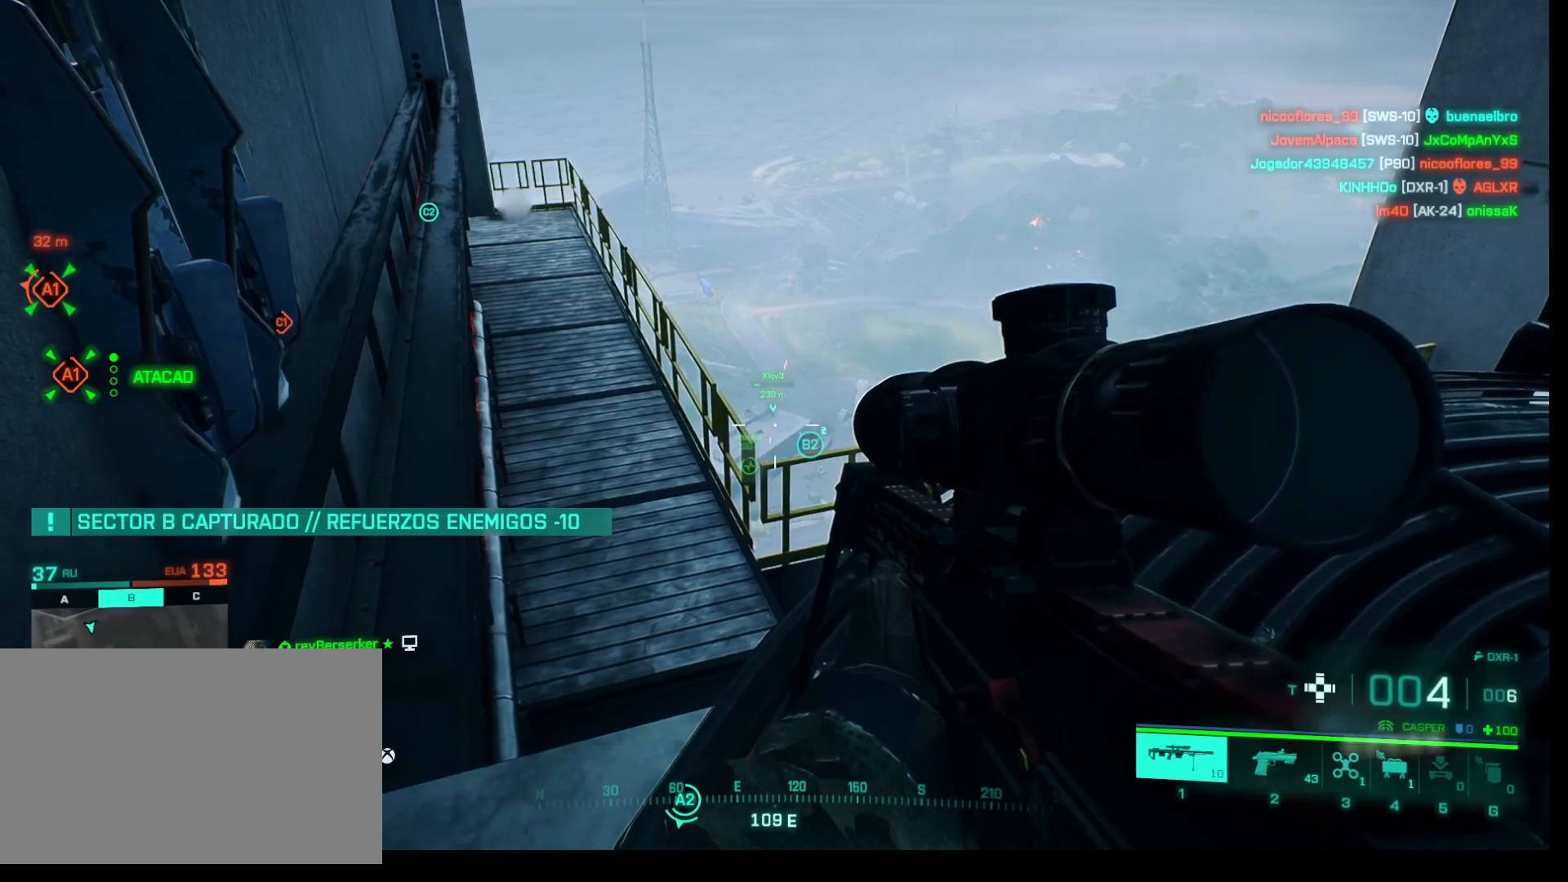
{"keys": [], "mouse": [], "events": []}
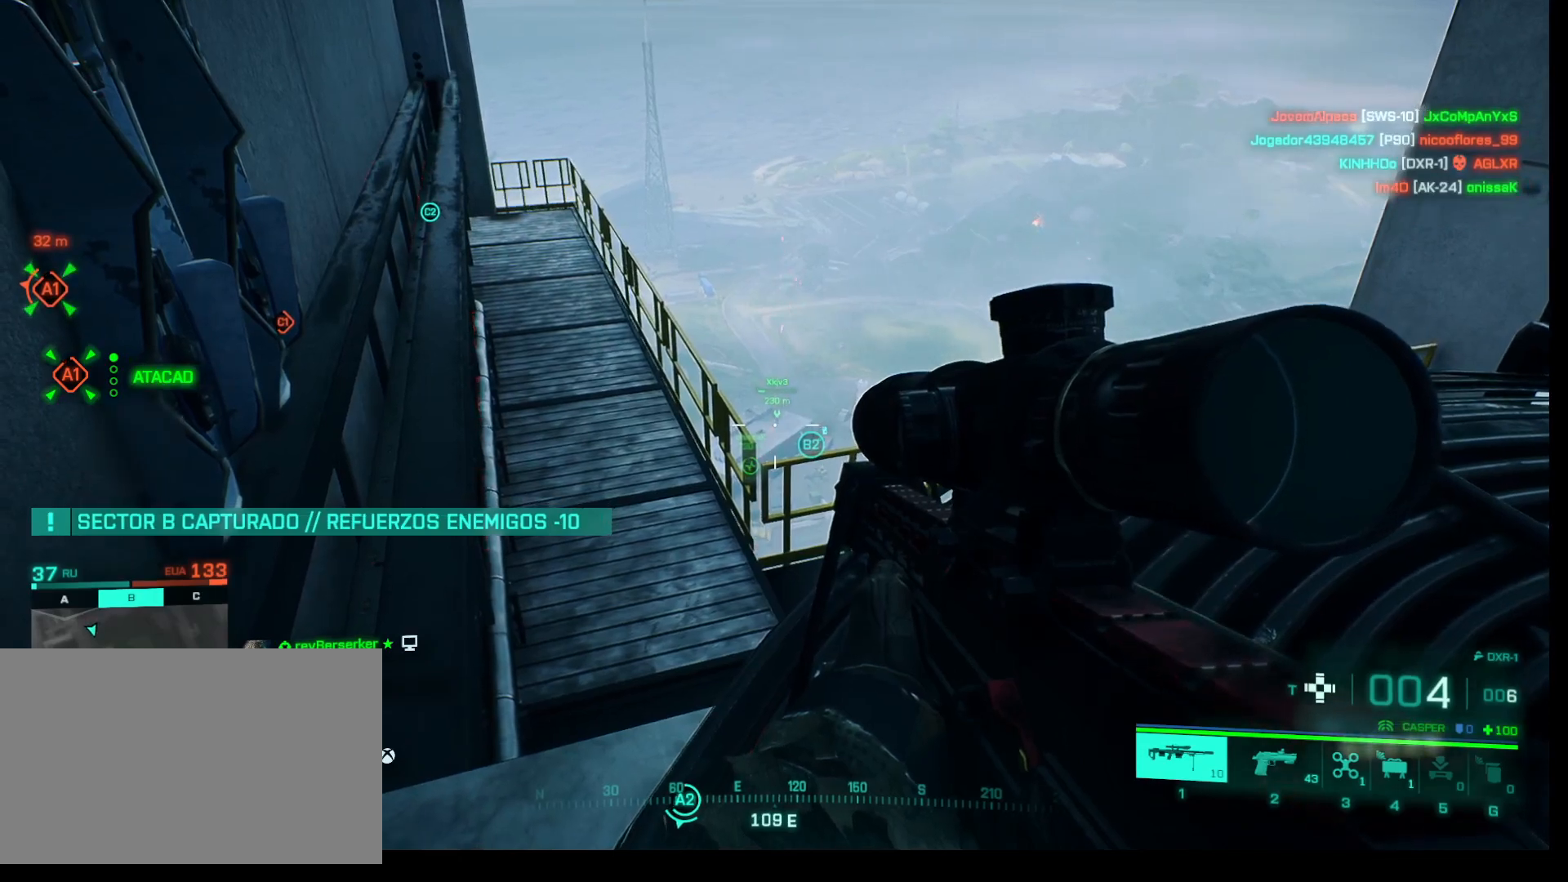
{"keys": [], "mouse": [], "events": []}
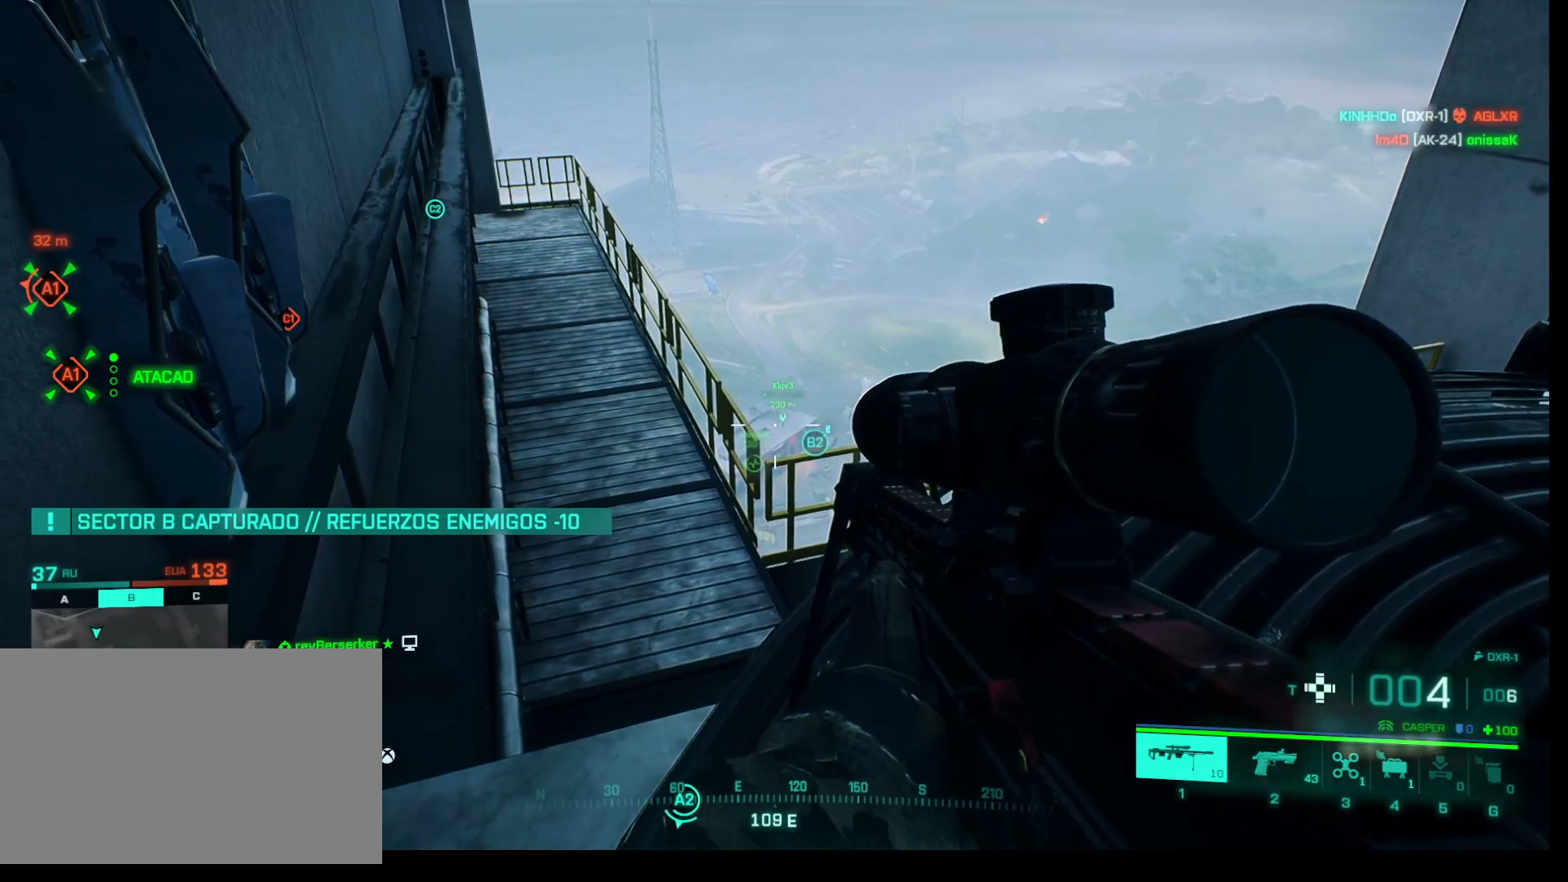
{"keys": [], "mouse": [], "events": [[317, "d", "down"], [467, "d", "up"]]}
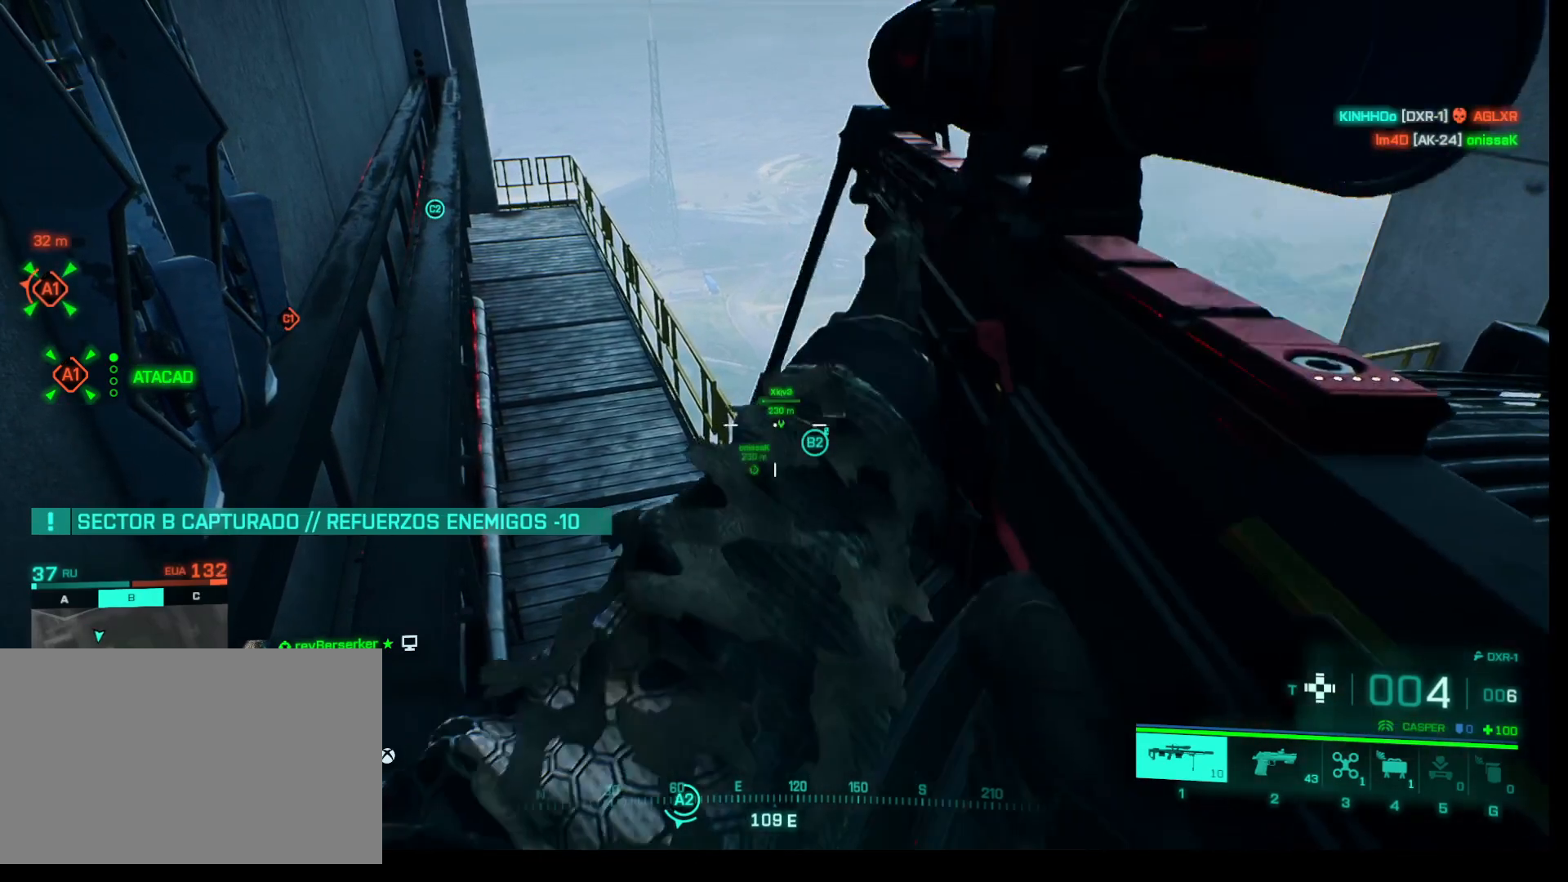
{"keys": [], "mouse": [], "events": []}
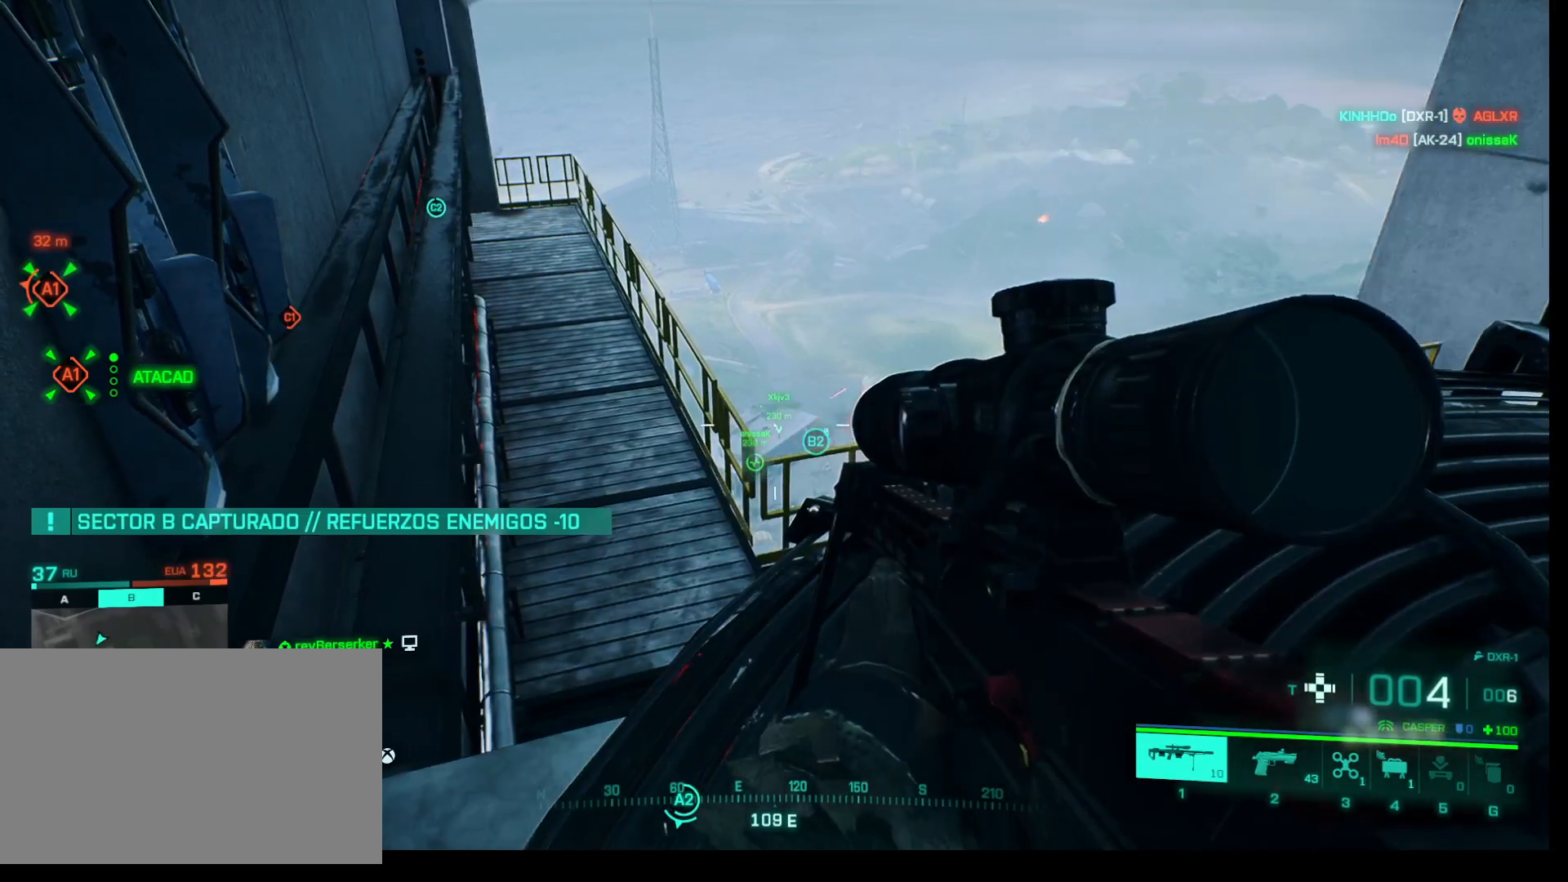
{"keys": [], "mouse": [], "events": []}
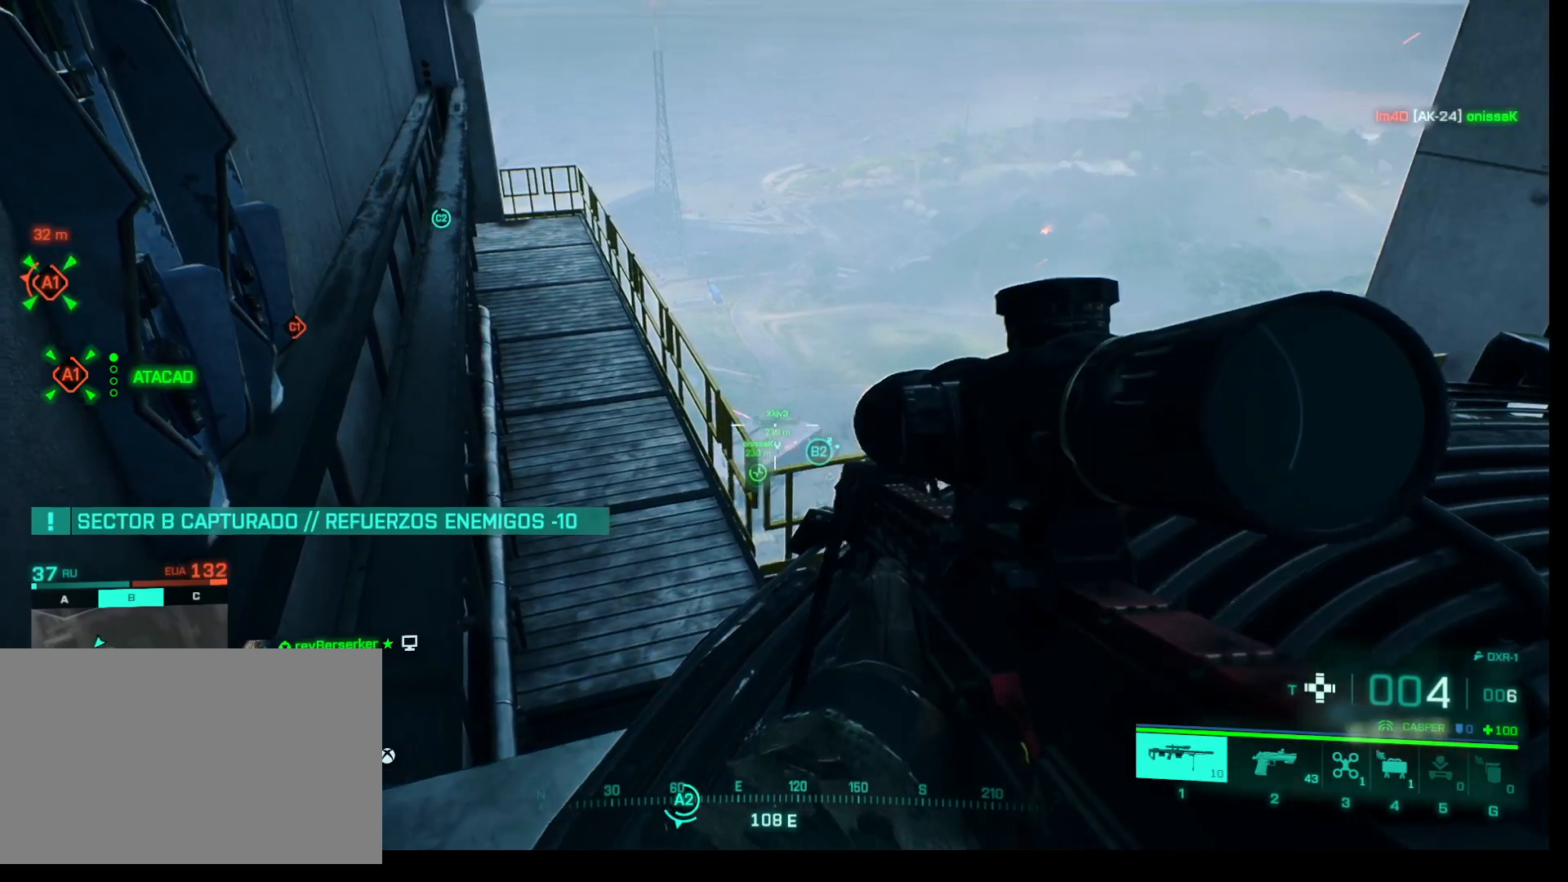
{"keys": [], "mouse": [], "events": []}
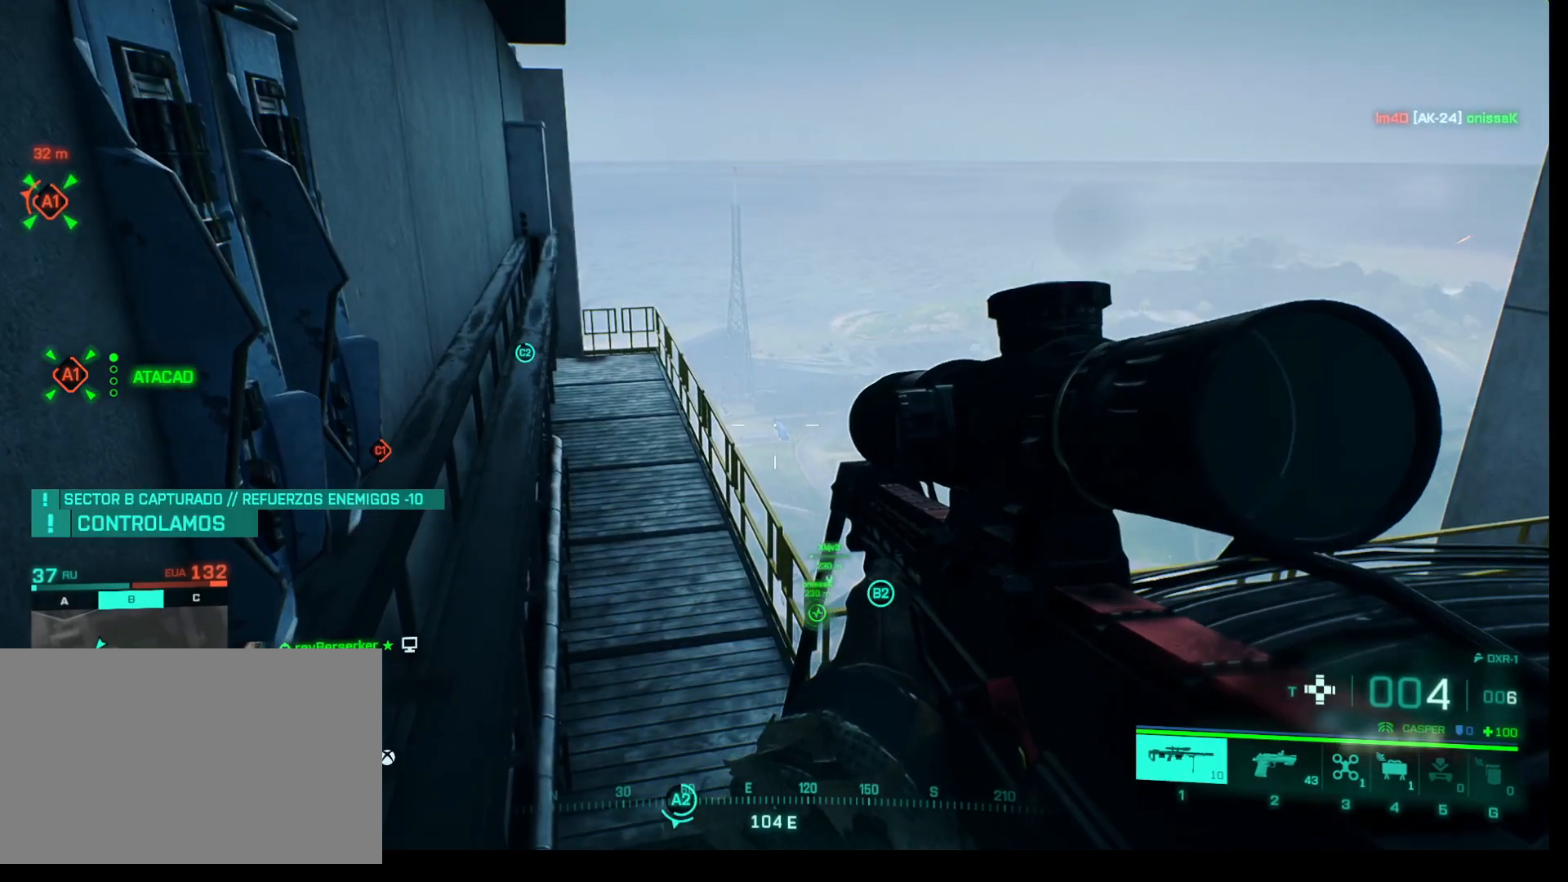
{"keys": [], "mouse": [], "events": []}
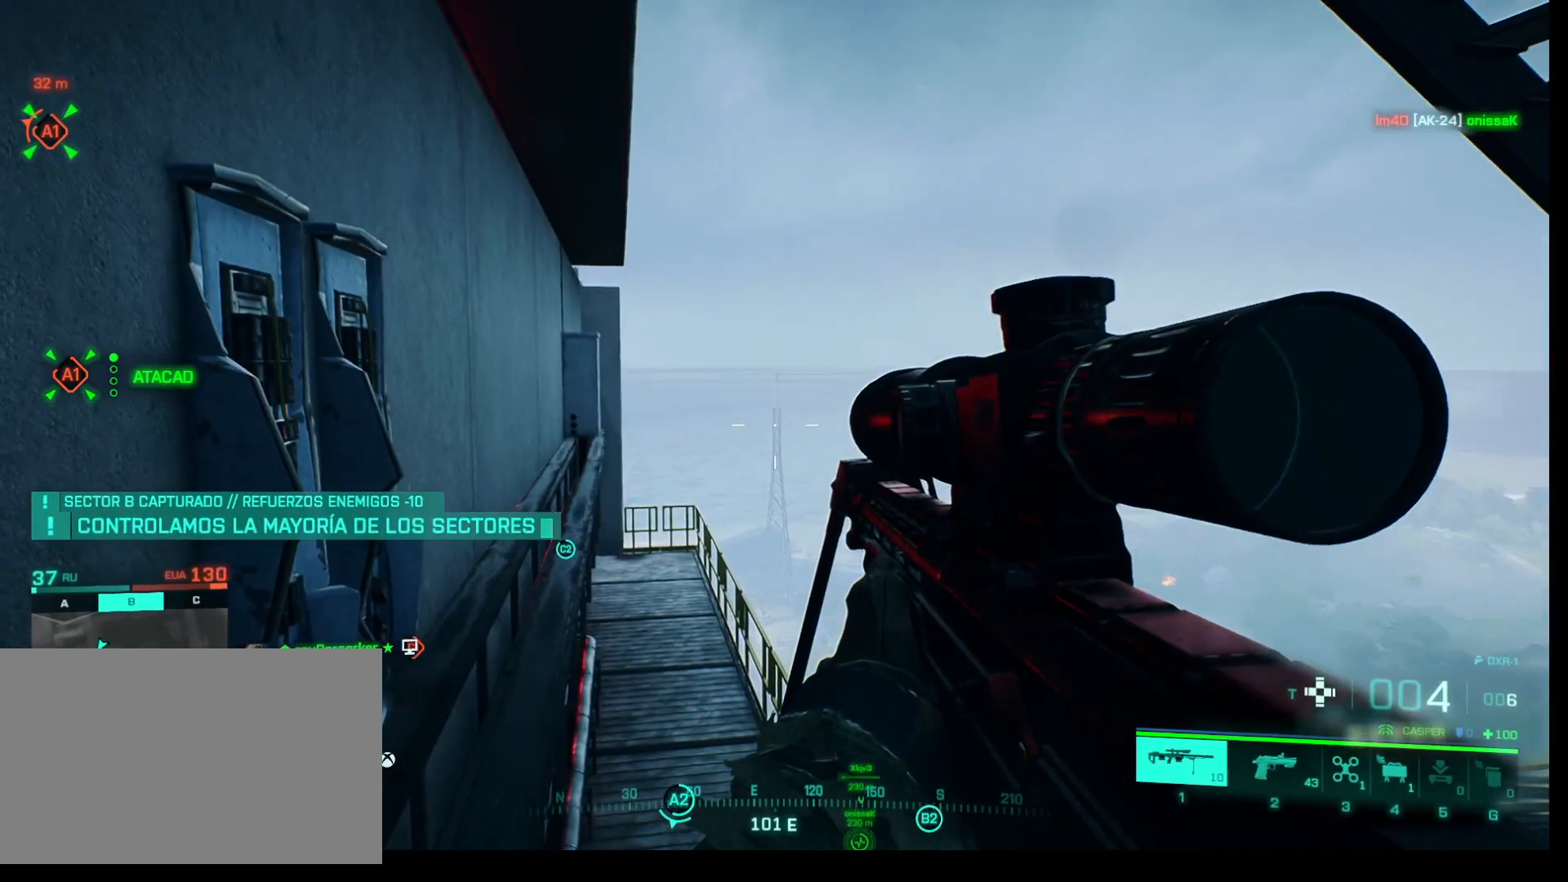
{"keys": [], "mouse": ["right"], "events": [[317, "mouse_right", "down"]]}
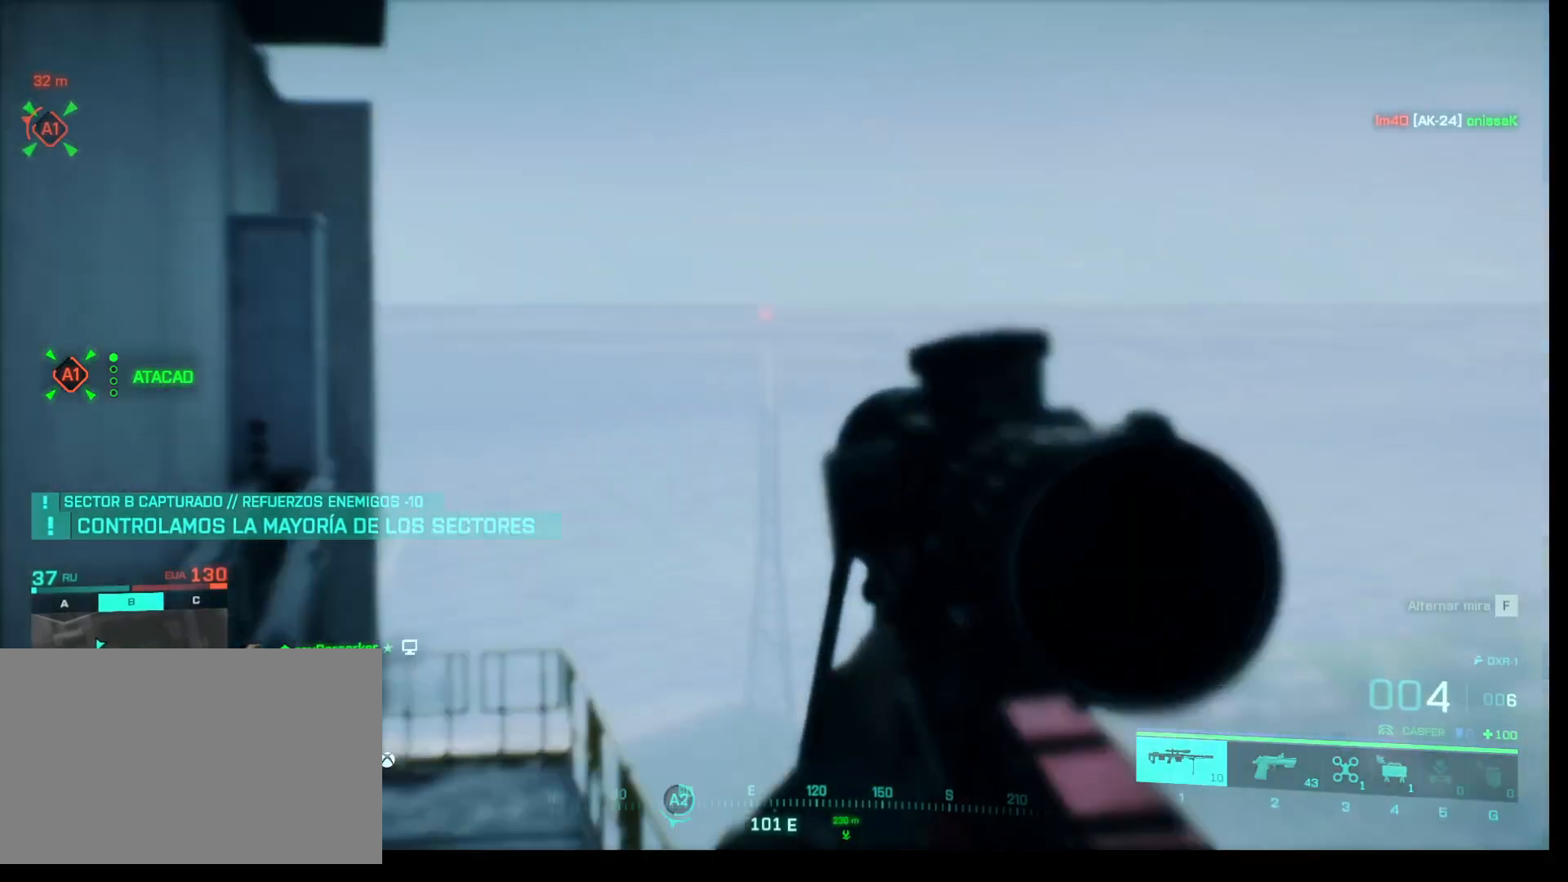
{"keys": [], "mouse": ["right"], "events": []}
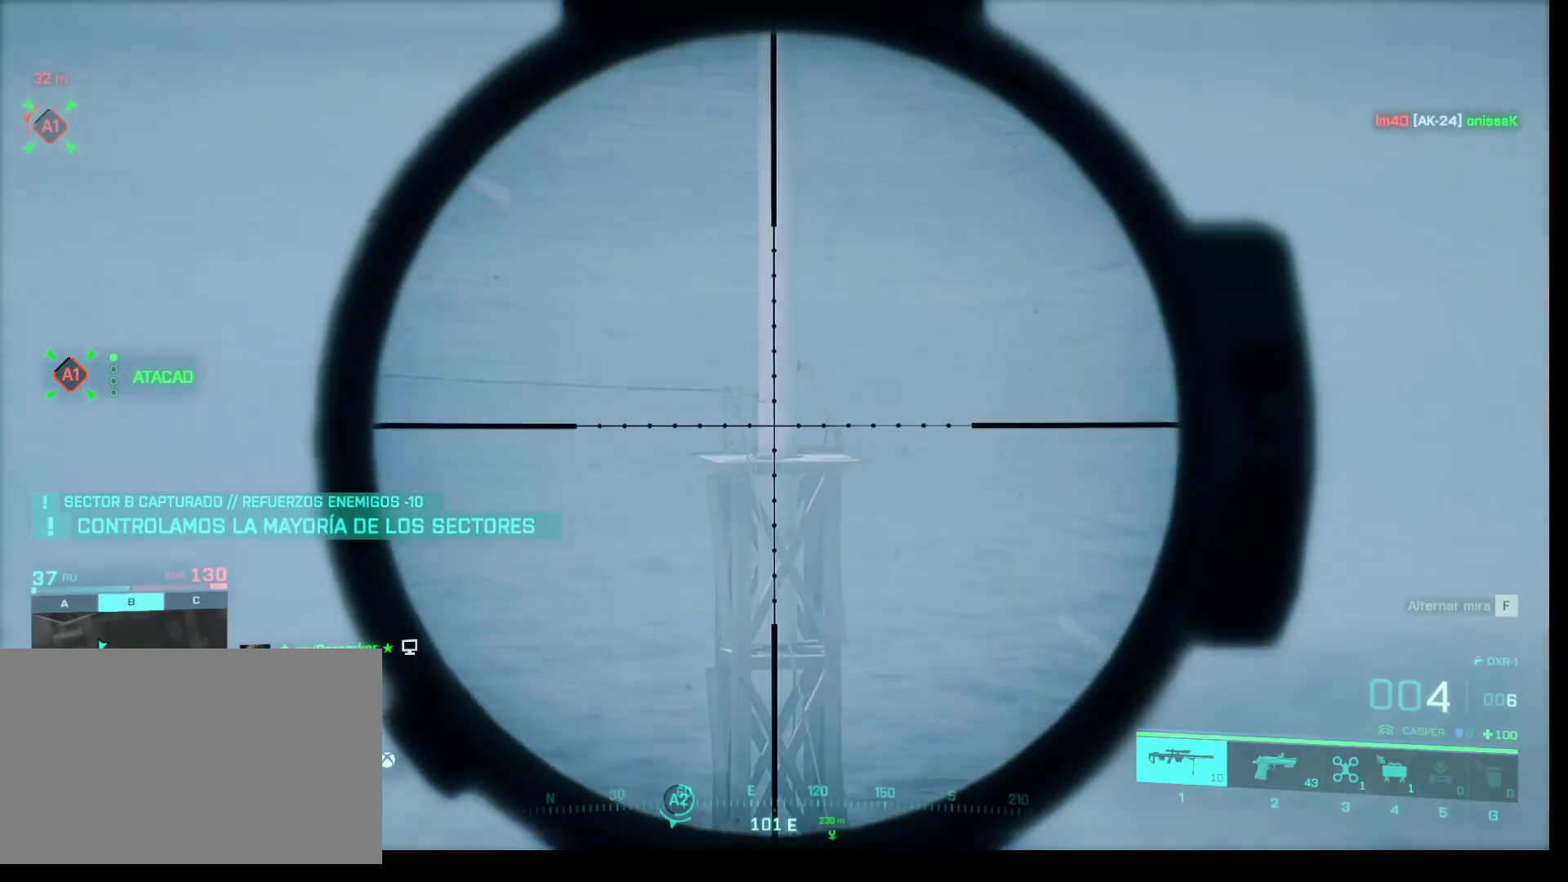
{"keys": [], "mouse": [], "events": [[350, "mouse_right", "up"]]}
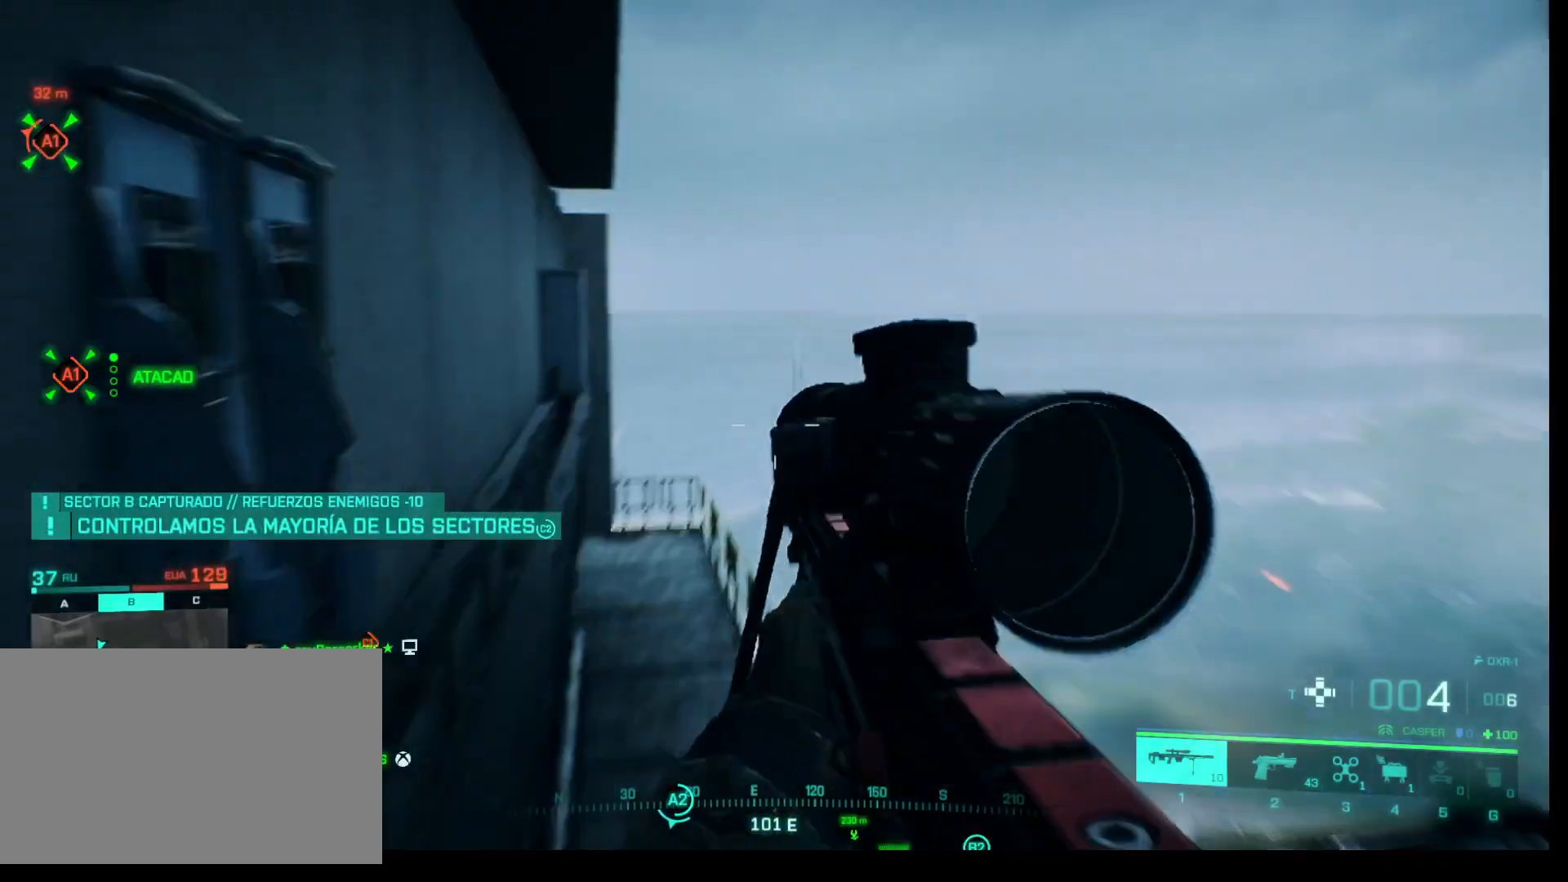
{"keys": [], "mouse": [], "events": []}
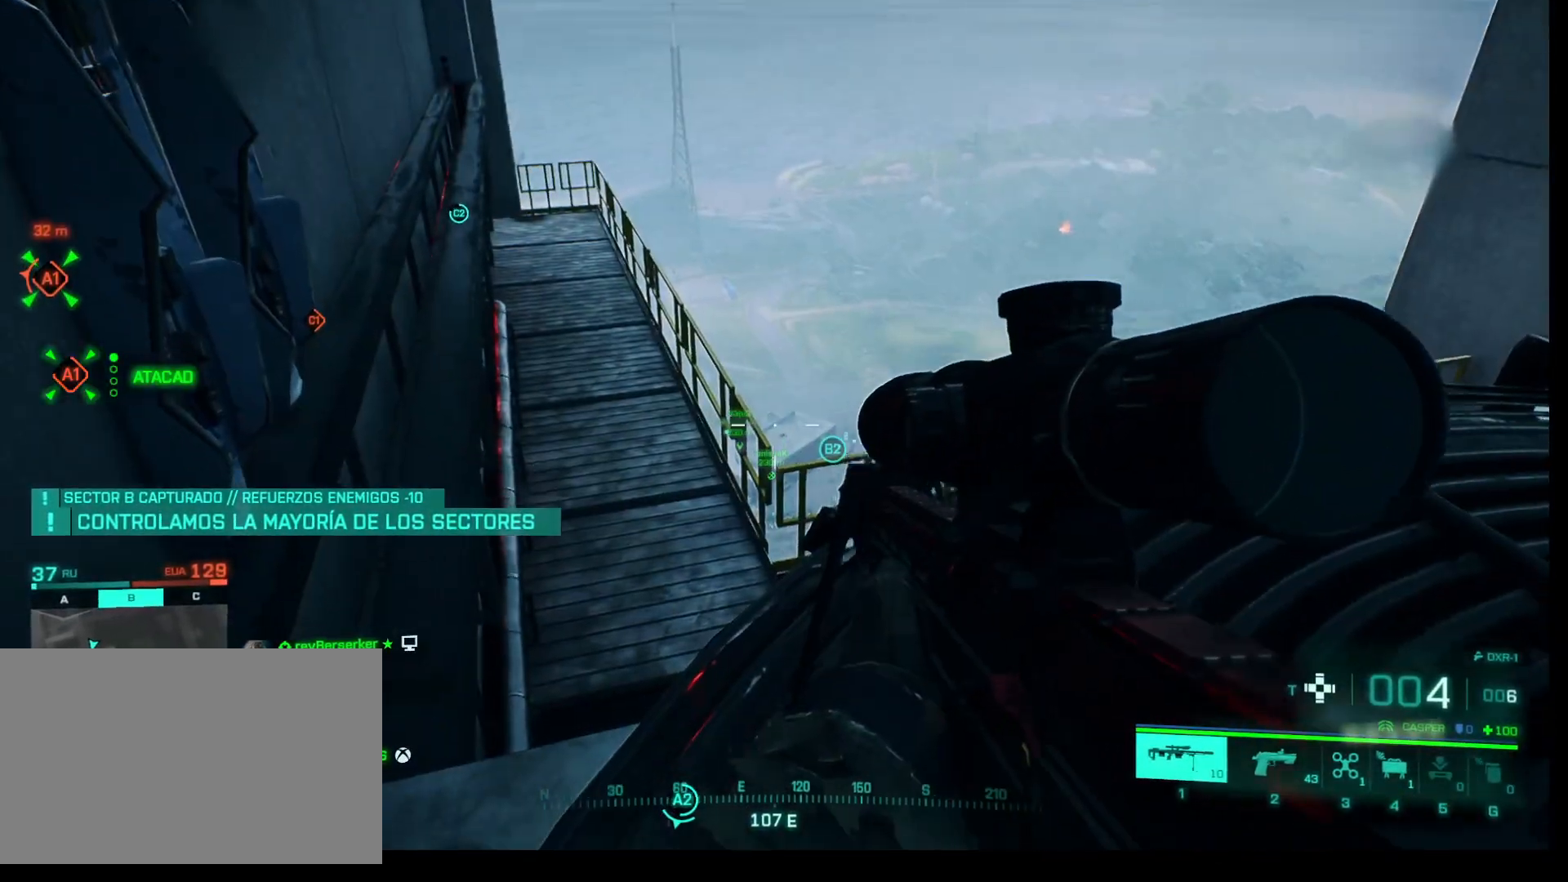
{"keys": ["d", "w"], "mouse": [], "events": [[50, "d", "down"], [233, "w", "down"]]}
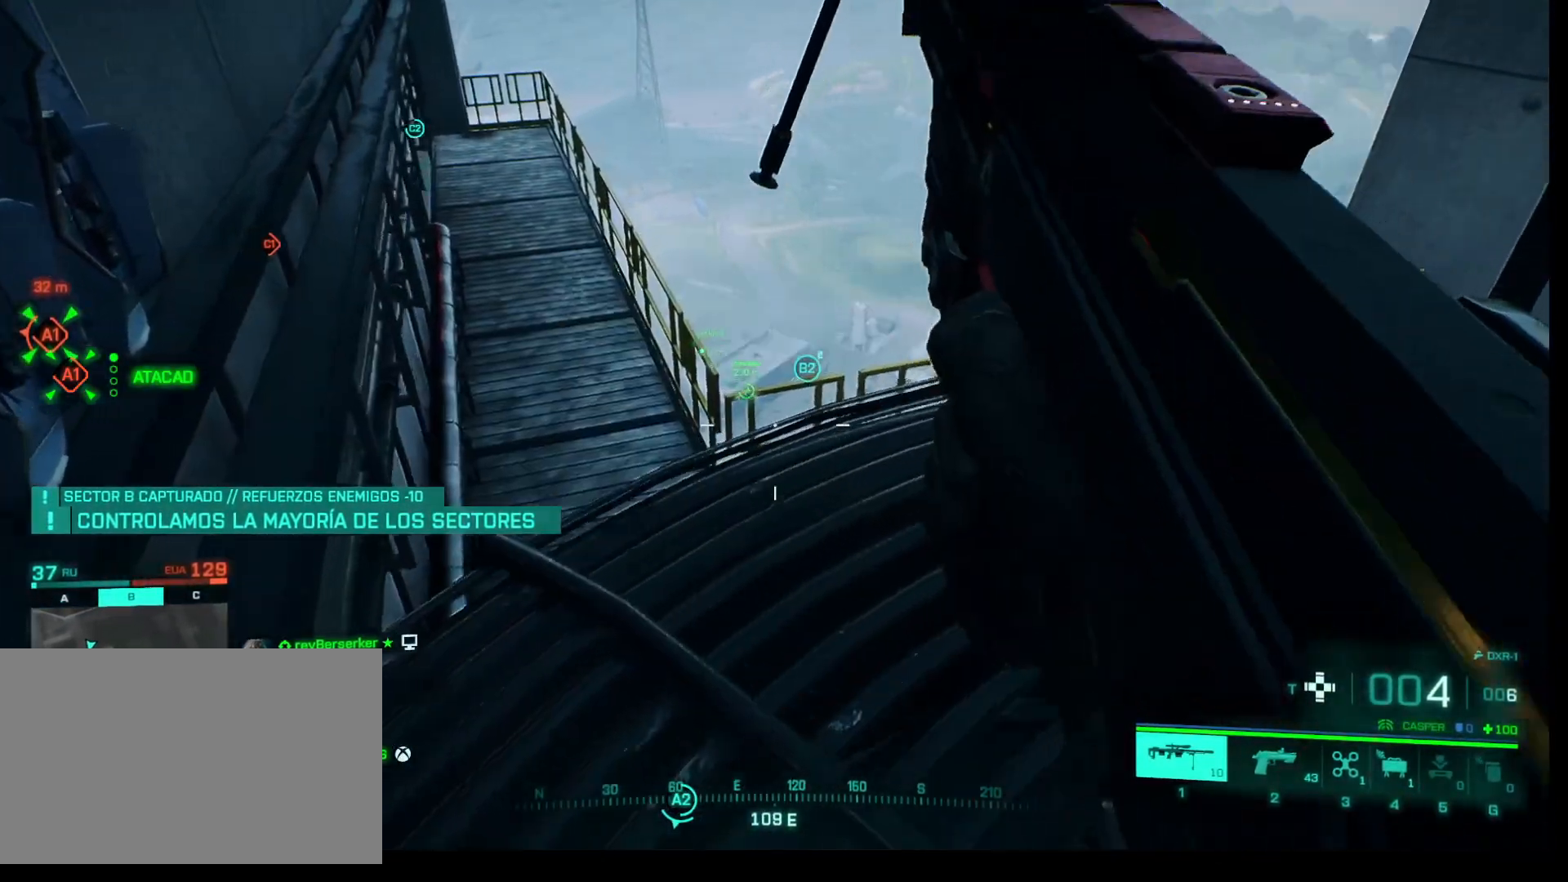
{"keys": ["d", "w"], "mouse": [], "events": []}
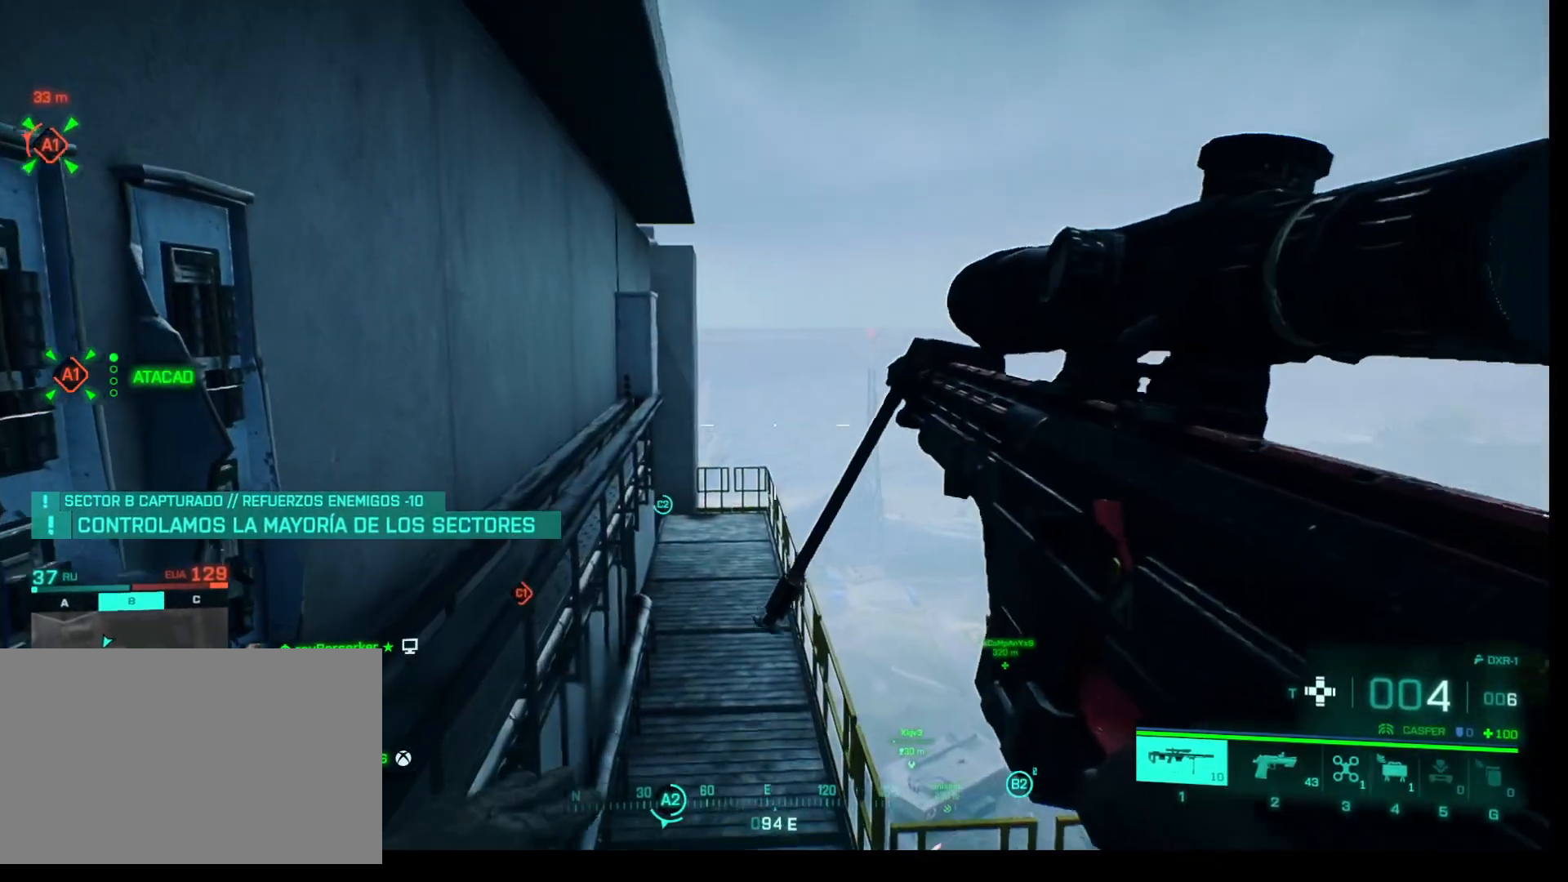
{"keys": ["d"], "mouse": [], "events": [[67, "w", "up"]]}
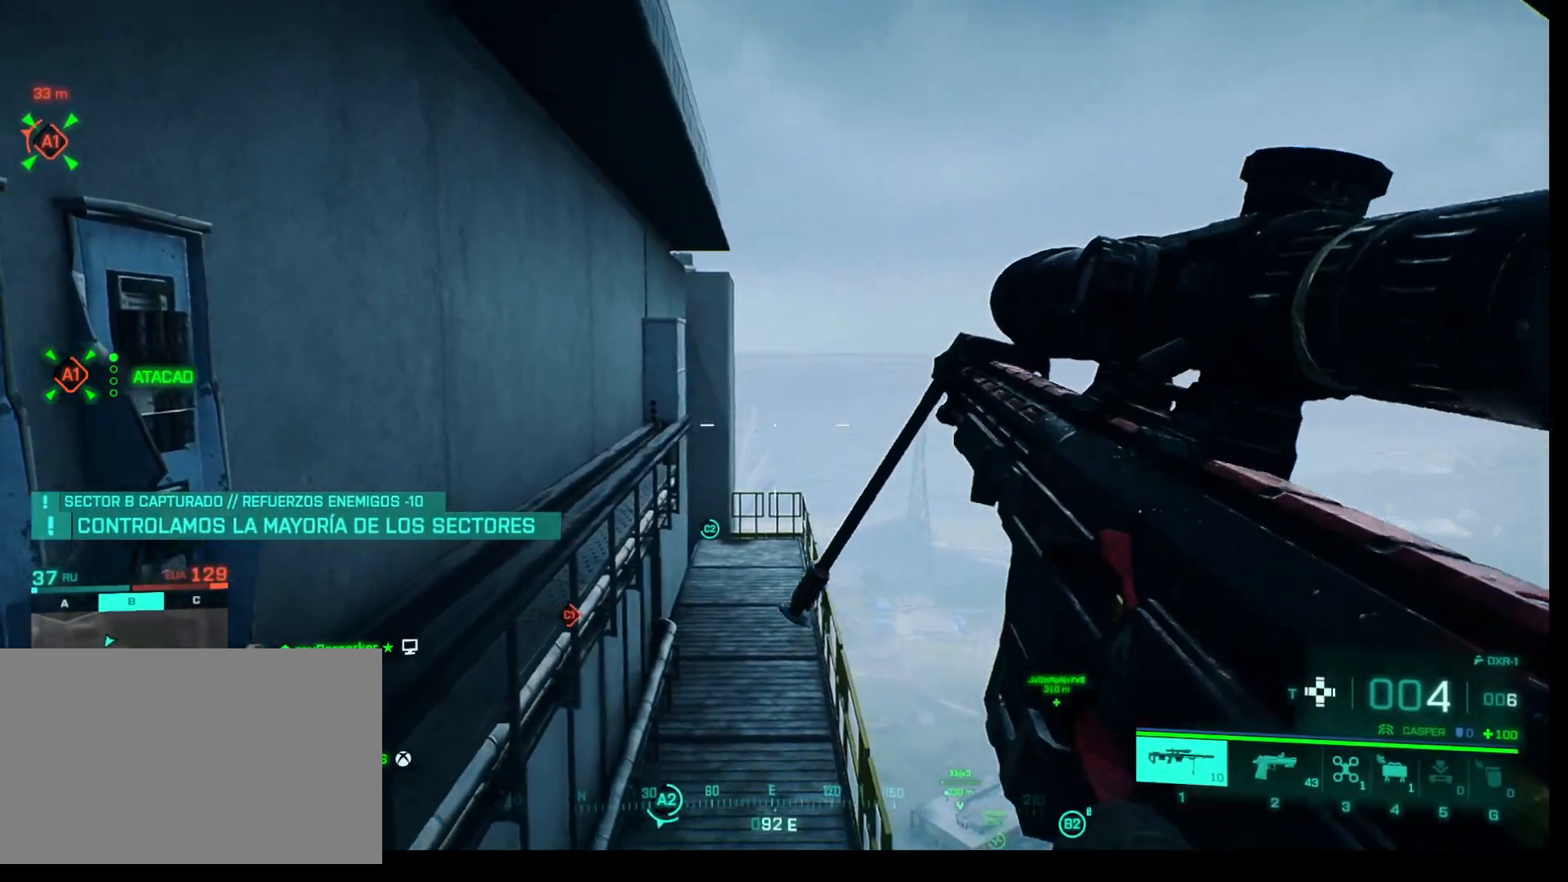
{"keys": ["d"], "mouse": [], "events": []}
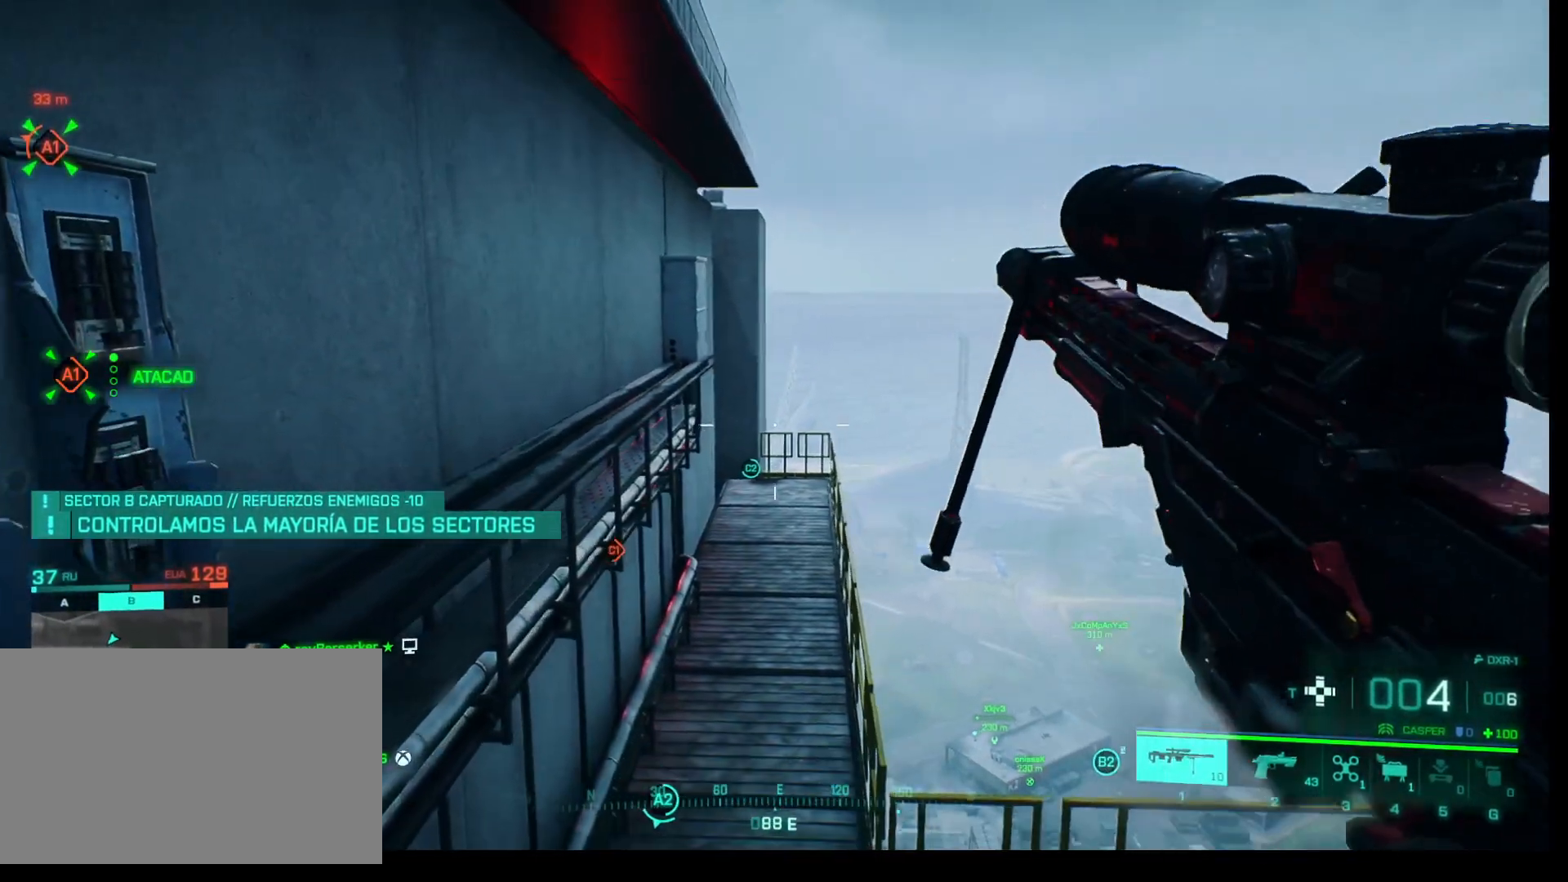
{"keys": [], "mouse": [], "events": [[383, "d", "up"]]}
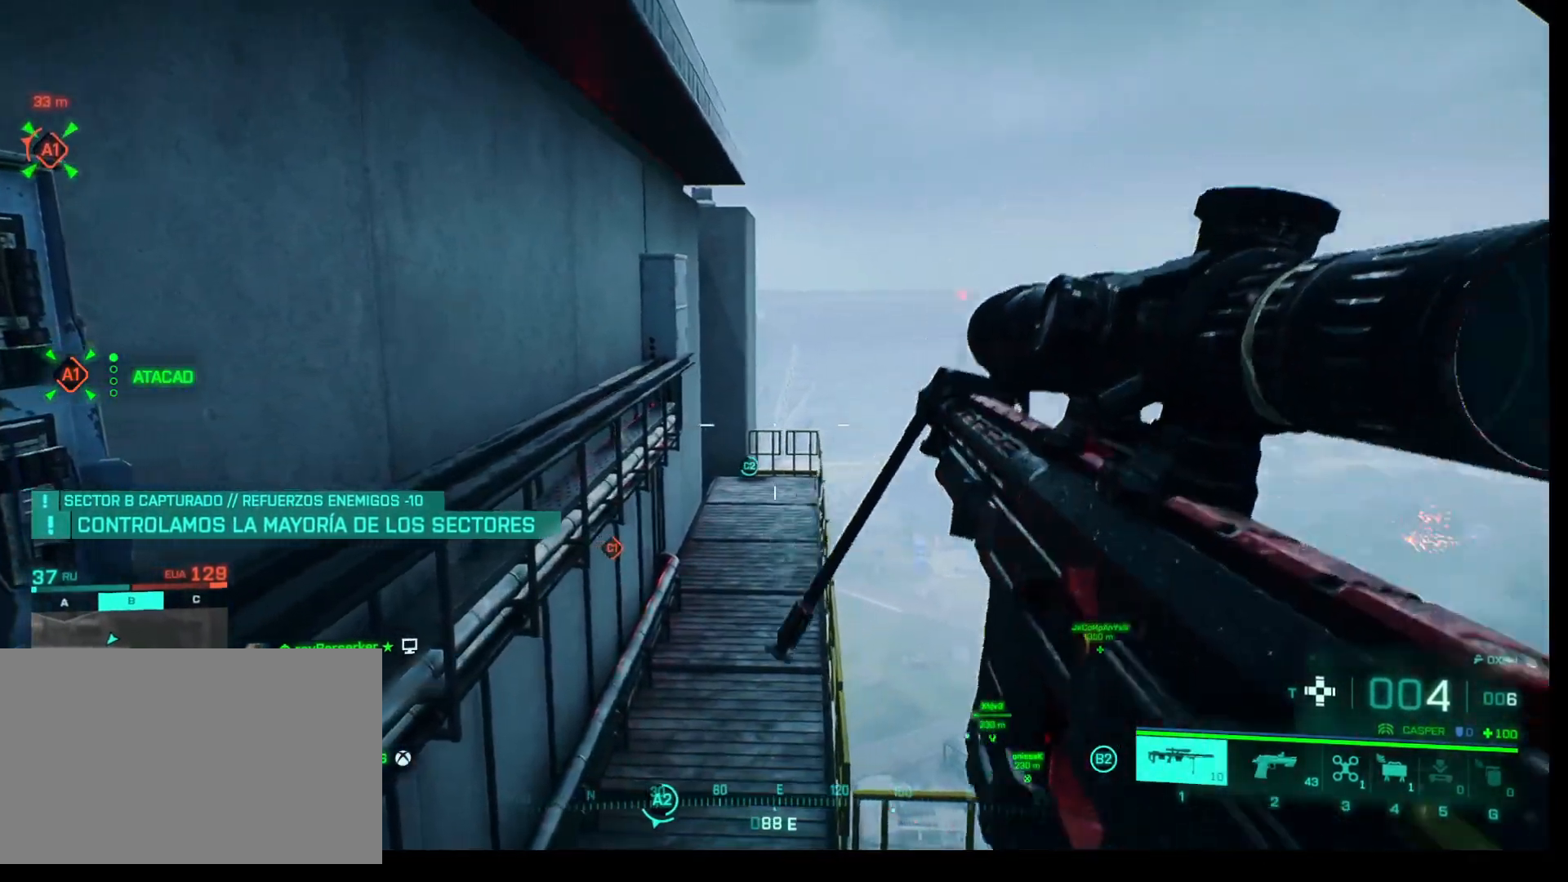
{"keys": [], "mouse": [], "events": []}
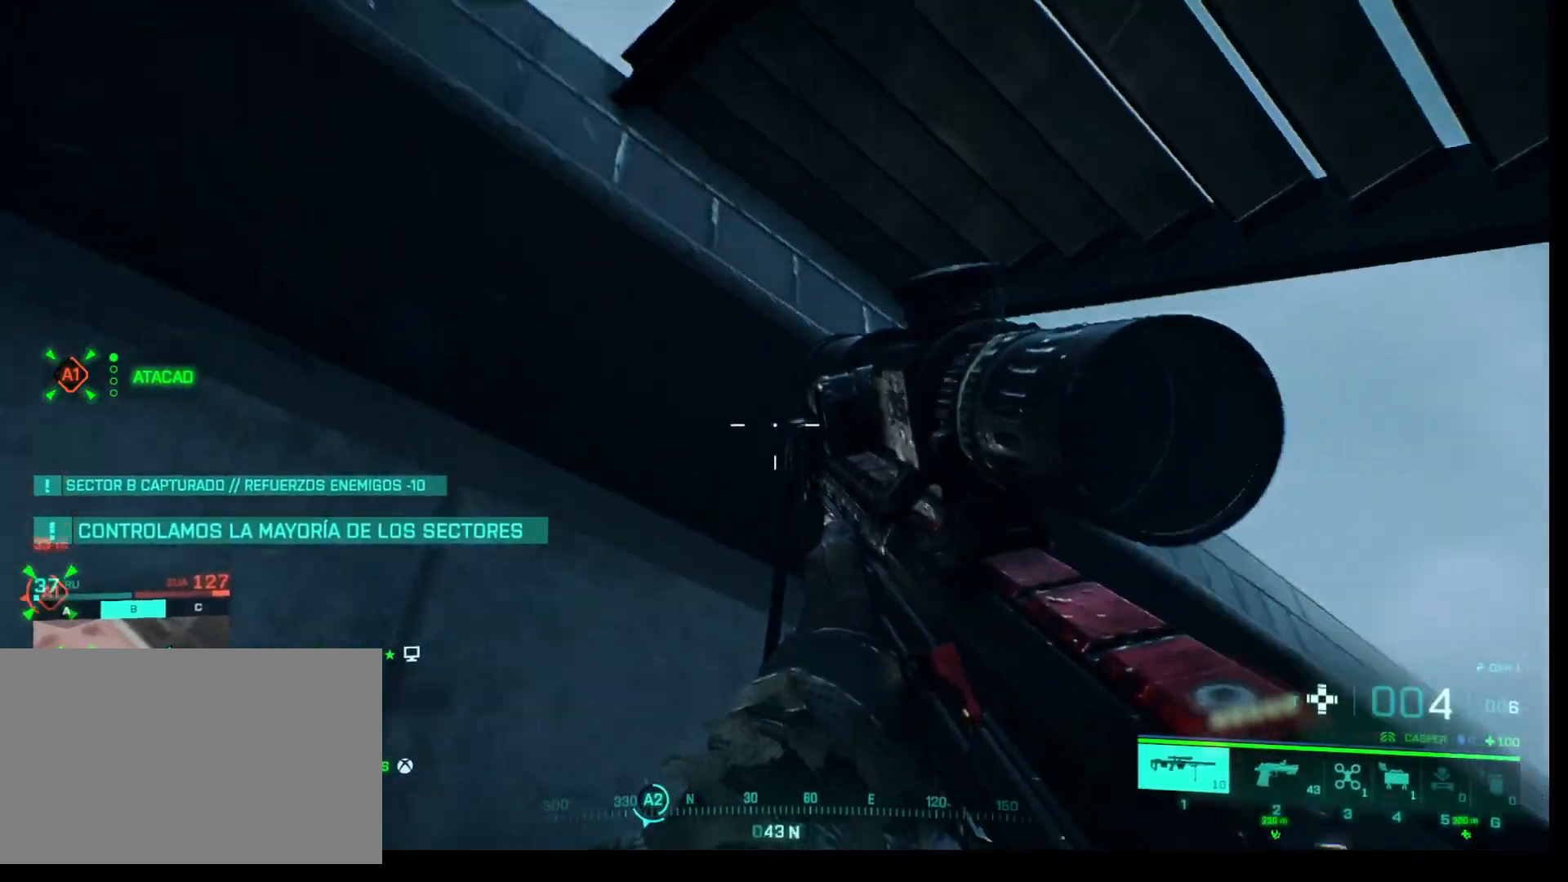
{"keys": [], "mouse": [], "events": []}